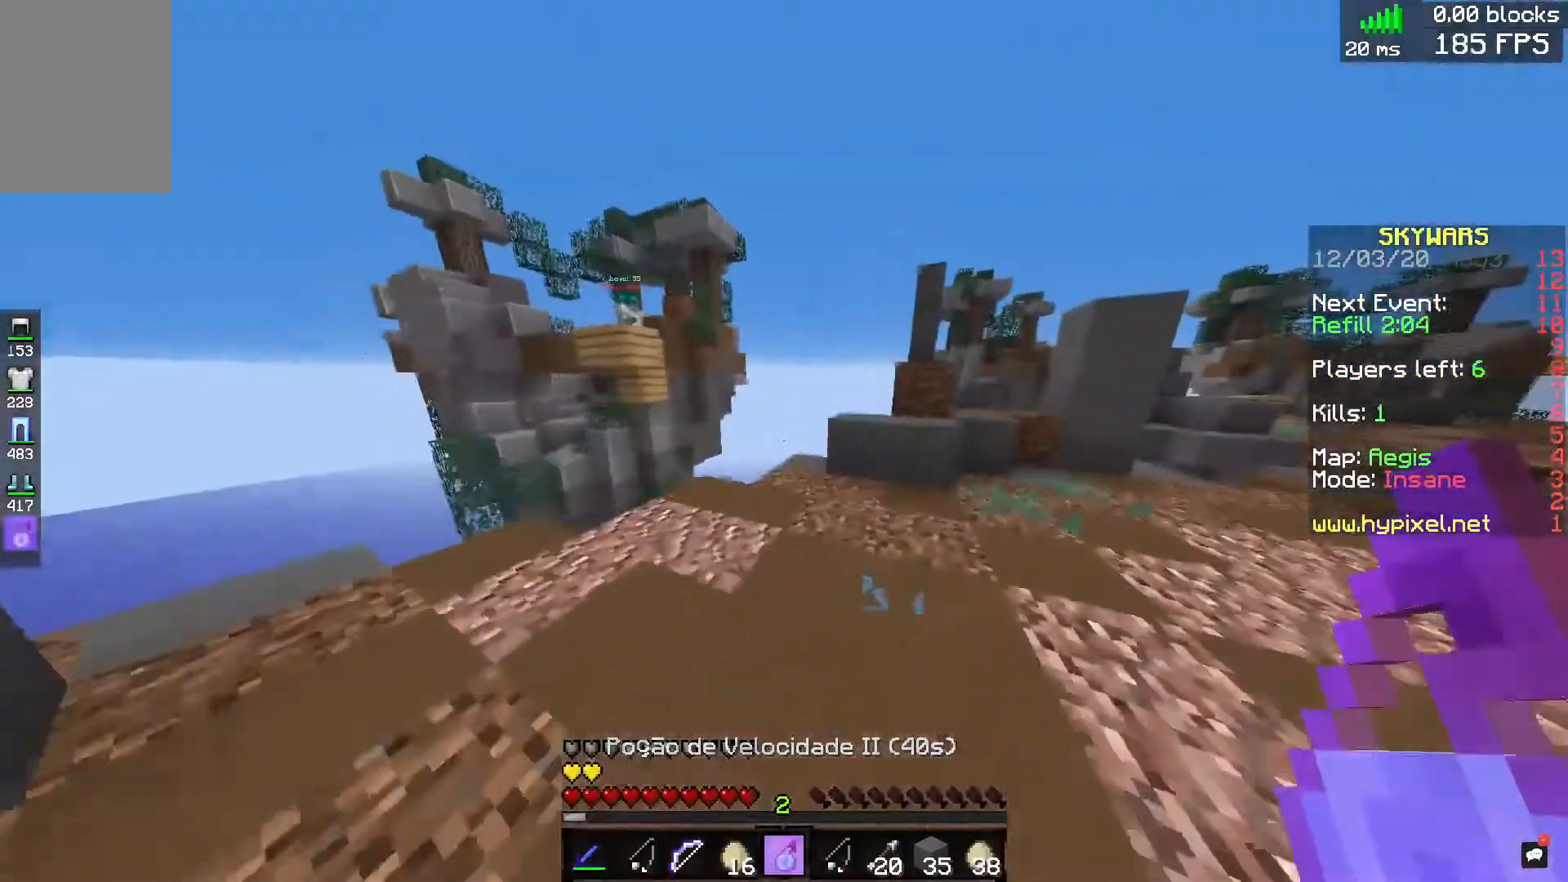
Gameplay with keyboard and mouse; each line is a JSON object with the keys and mouse buttons held at the frame after it. "events" lists presses ("down") and releases ("up") of "a", "d", "s", "space", "w", "mouse_left" and "mouse_right" between this image and that frame as [ms after this image, input, new state], when the widget could be followed in between. "mouse_left", "mouse_right" = the "left", "right" buttons of the "mouse" list. No other keys are recorded. Fast repeated clicks can show as one long hold. Mouse movement is not recorded.
{"keys": ["w"], "mouse": [], "events": [[160, "s", "up"], [360, "w", "down"], [440, "a", "up"]]}
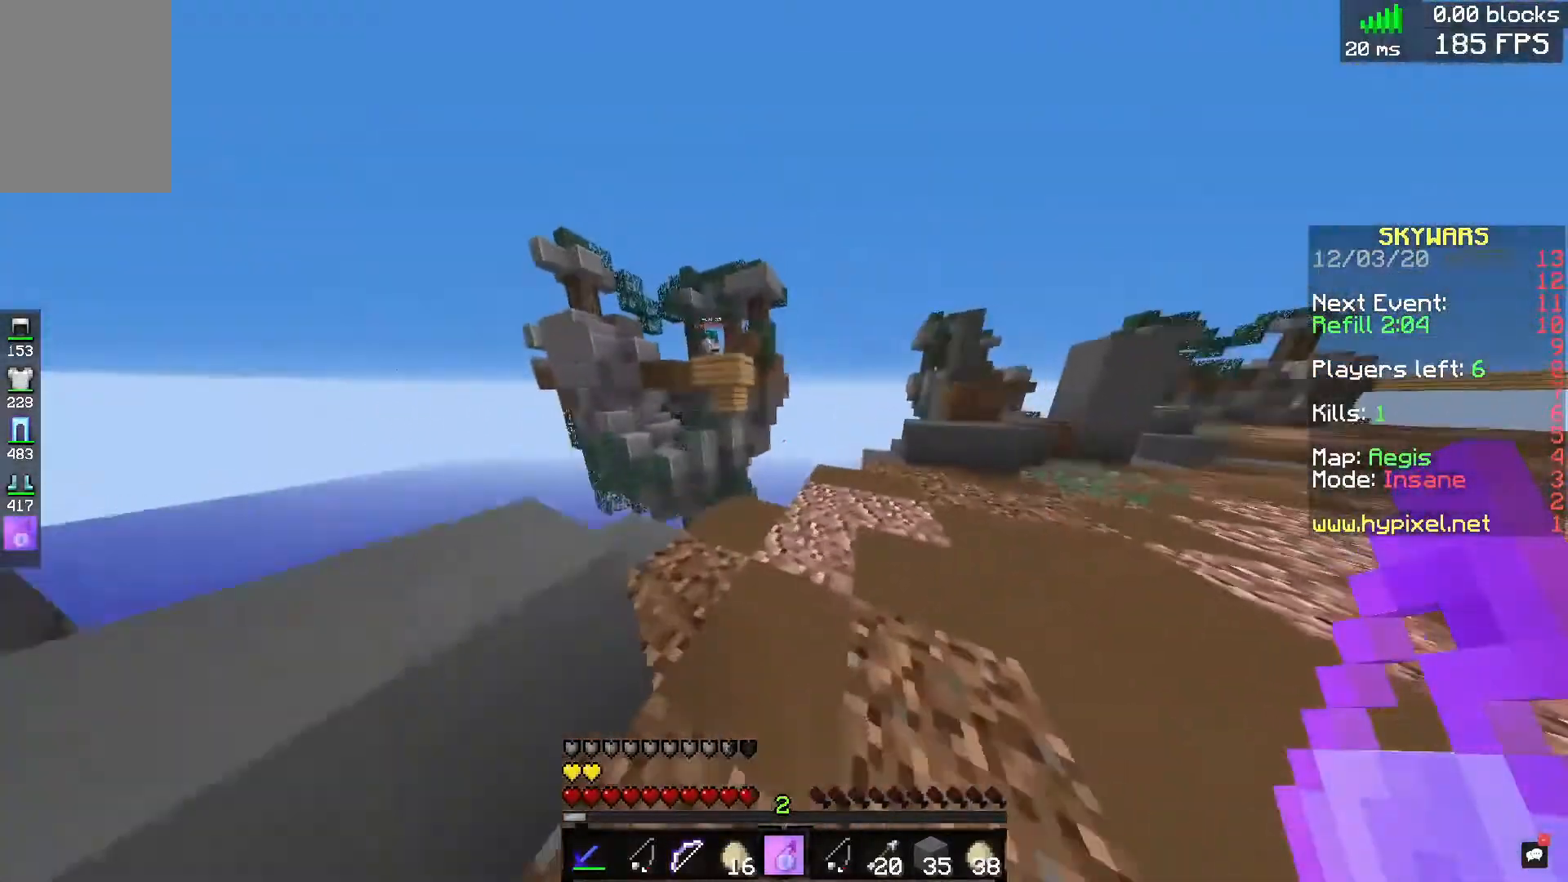
{"keys": ["w"], "mouse": [], "events": [[80, "d", "down"], [400, "d", "up"]]}
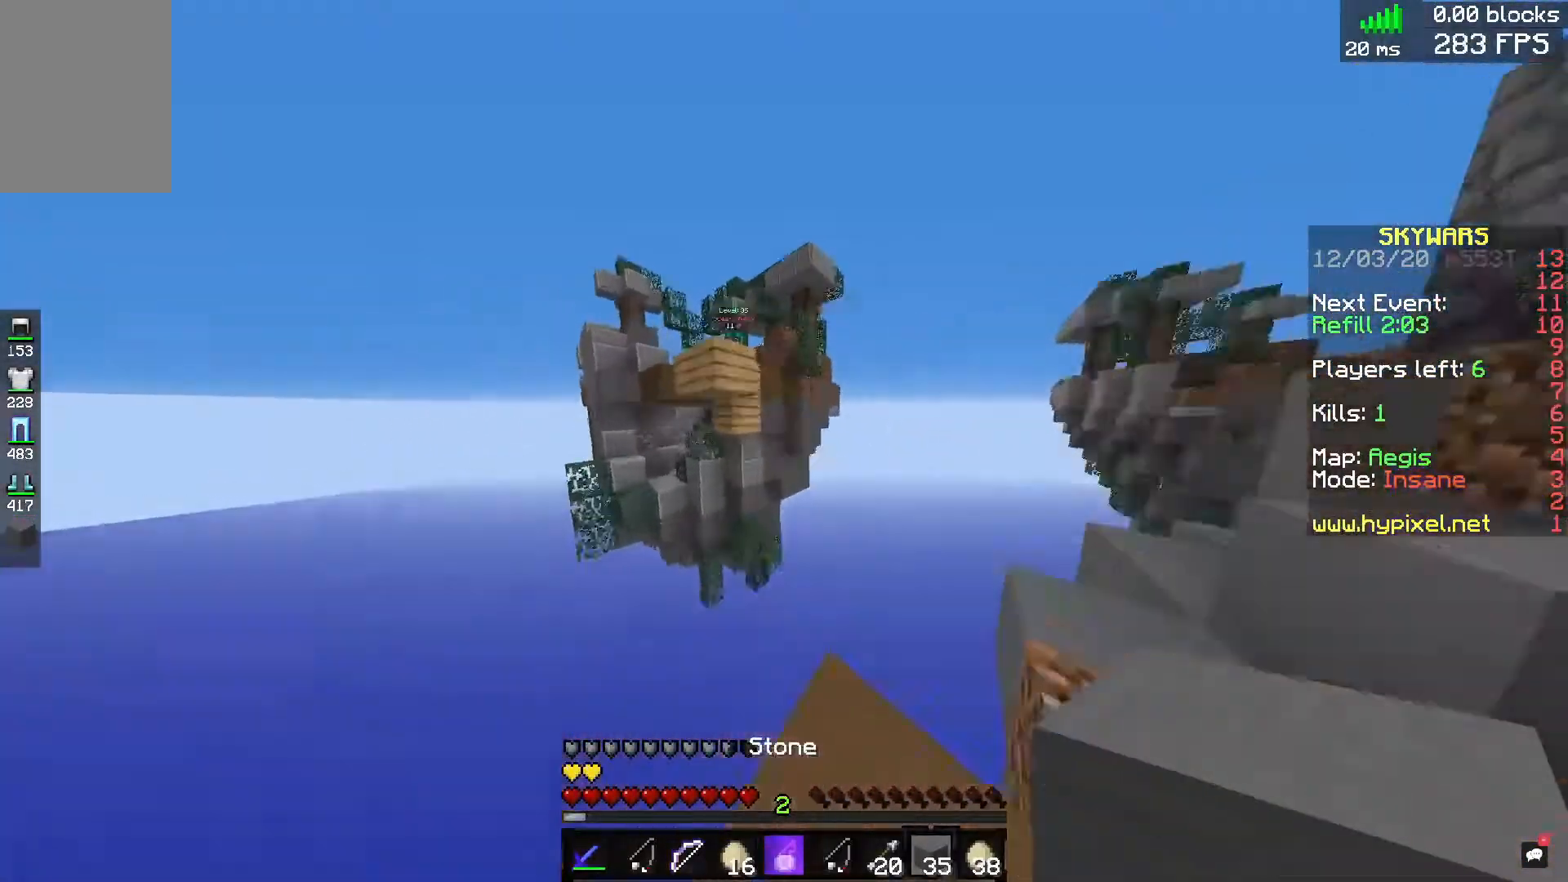
{"keys": [], "mouse": ["right"], "events": [[160, "a", "down"], [360, "a", "up"], [480, "mouse_right", "down"], [480, "w", "up"]]}
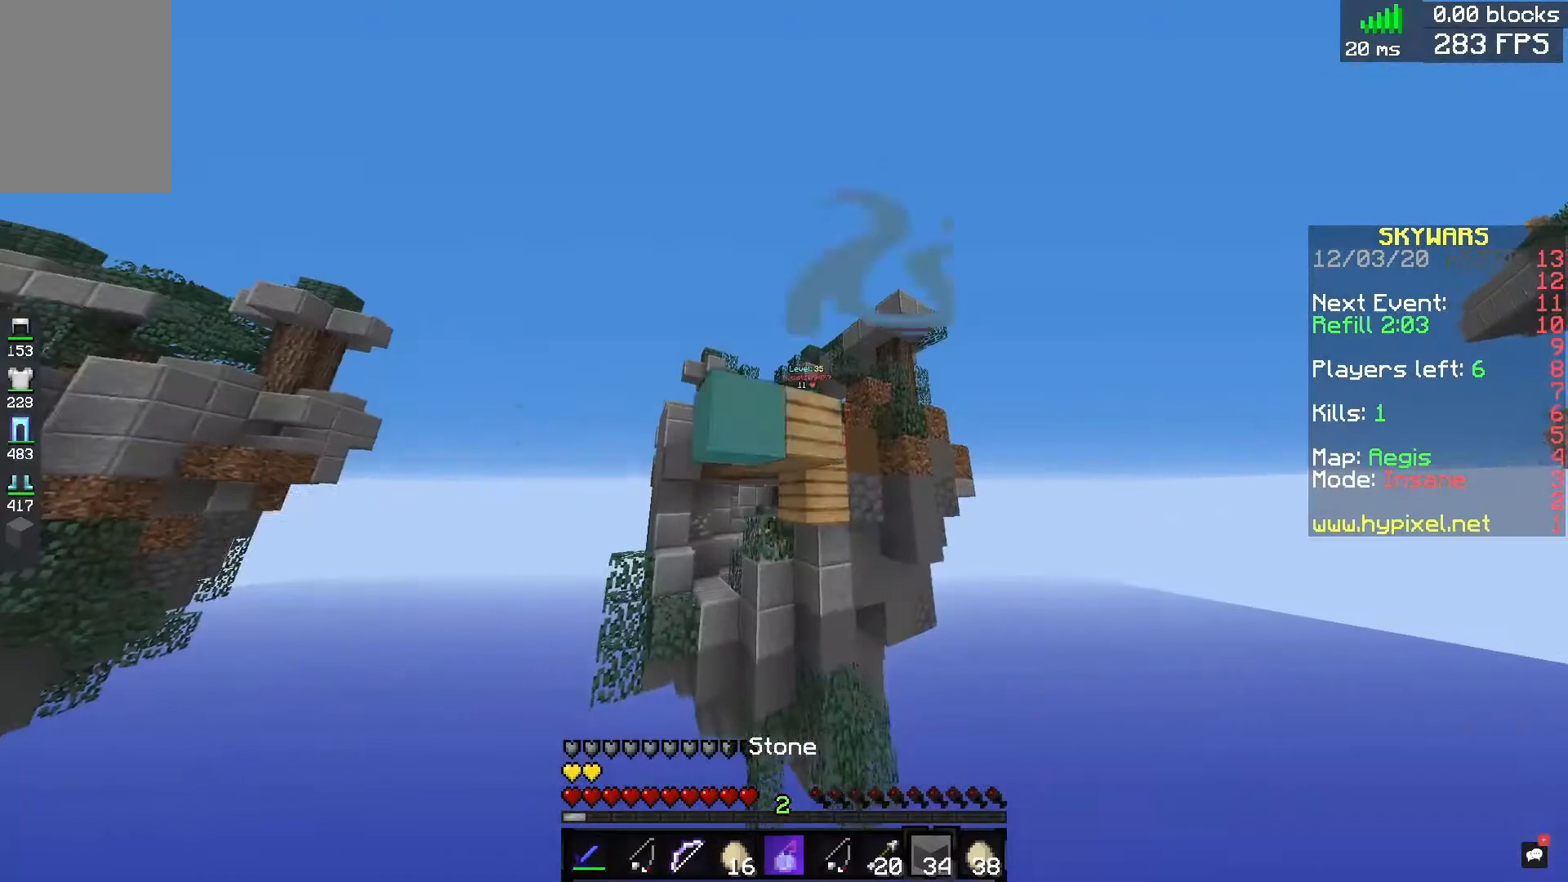
{"keys": ["s", "space"], "mouse": ["right"], "events": [[80, "s", "down"], [400, "space", "down"]]}
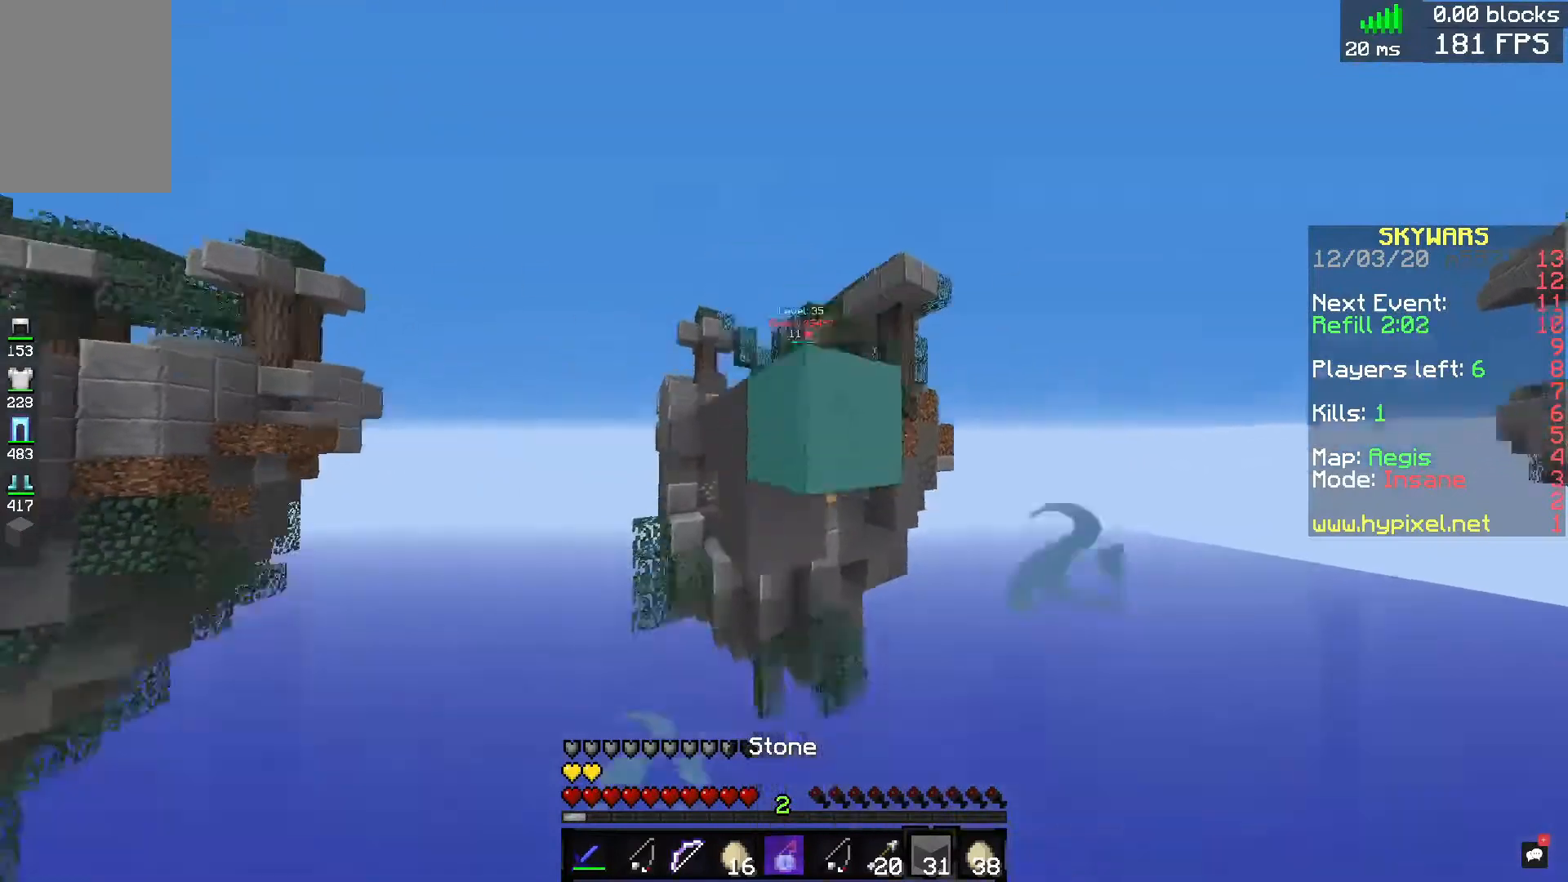
{"keys": ["space"], "mouse": ["right"], "events": [[80, "mouse_right", "up"], [80, "space", "up"], [160, "mouse_right", "down"], [200, "s", "up"], [320, "space", "down"]]}
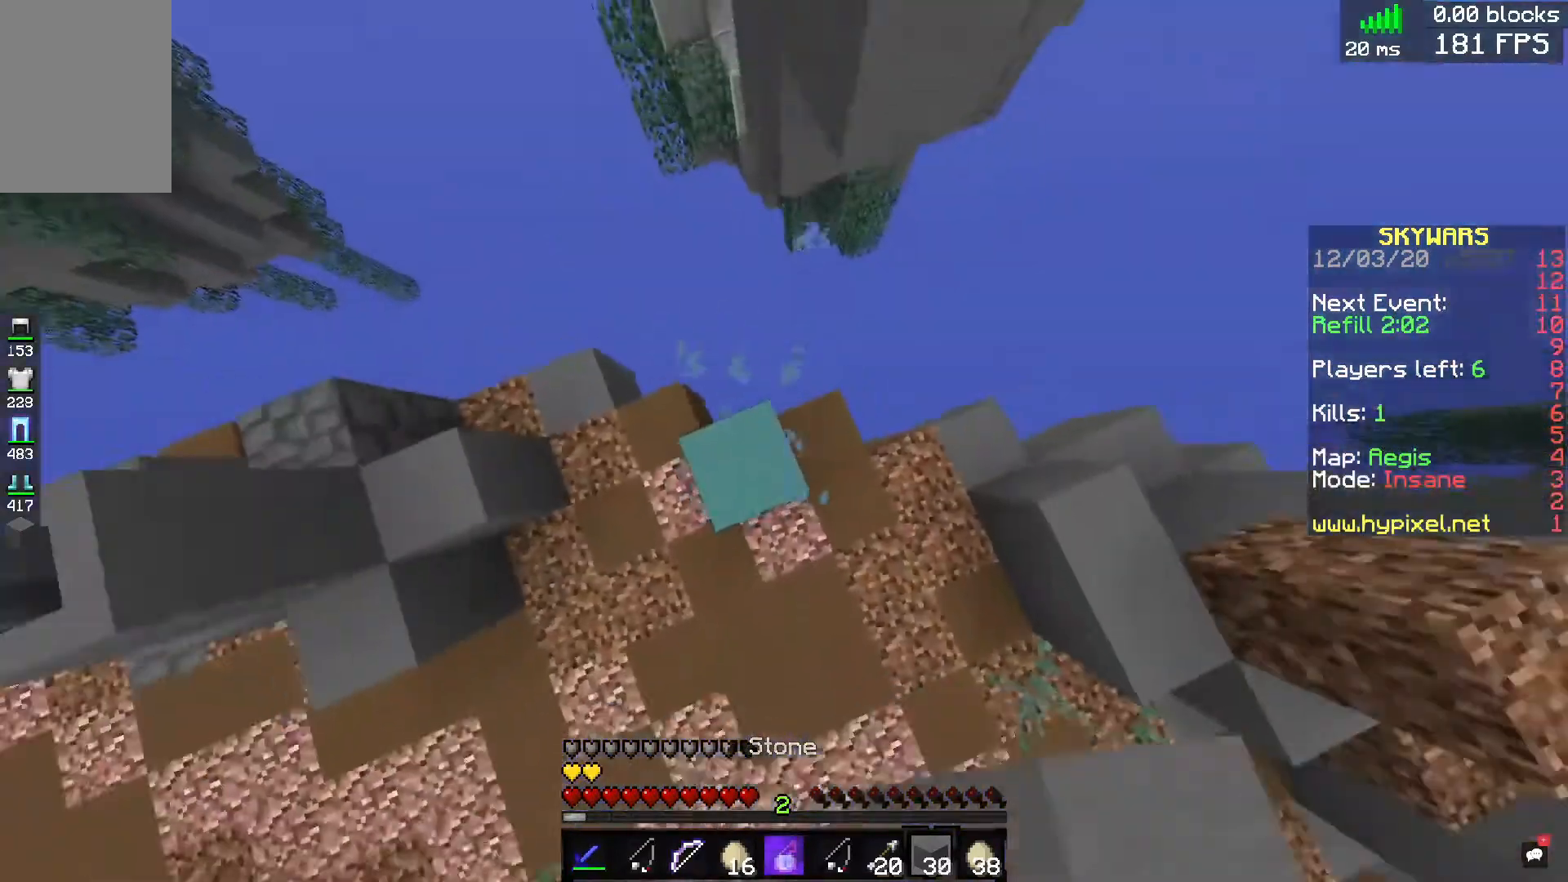
{"keys": ["space", "w"], "mouse": [], "events": [[40, "s", "down"], [160, "mouse_right", "up"], [160, "space", "up"], [240, "s", "up"], [360, "w", "down"], [480, "space", "down"]]}
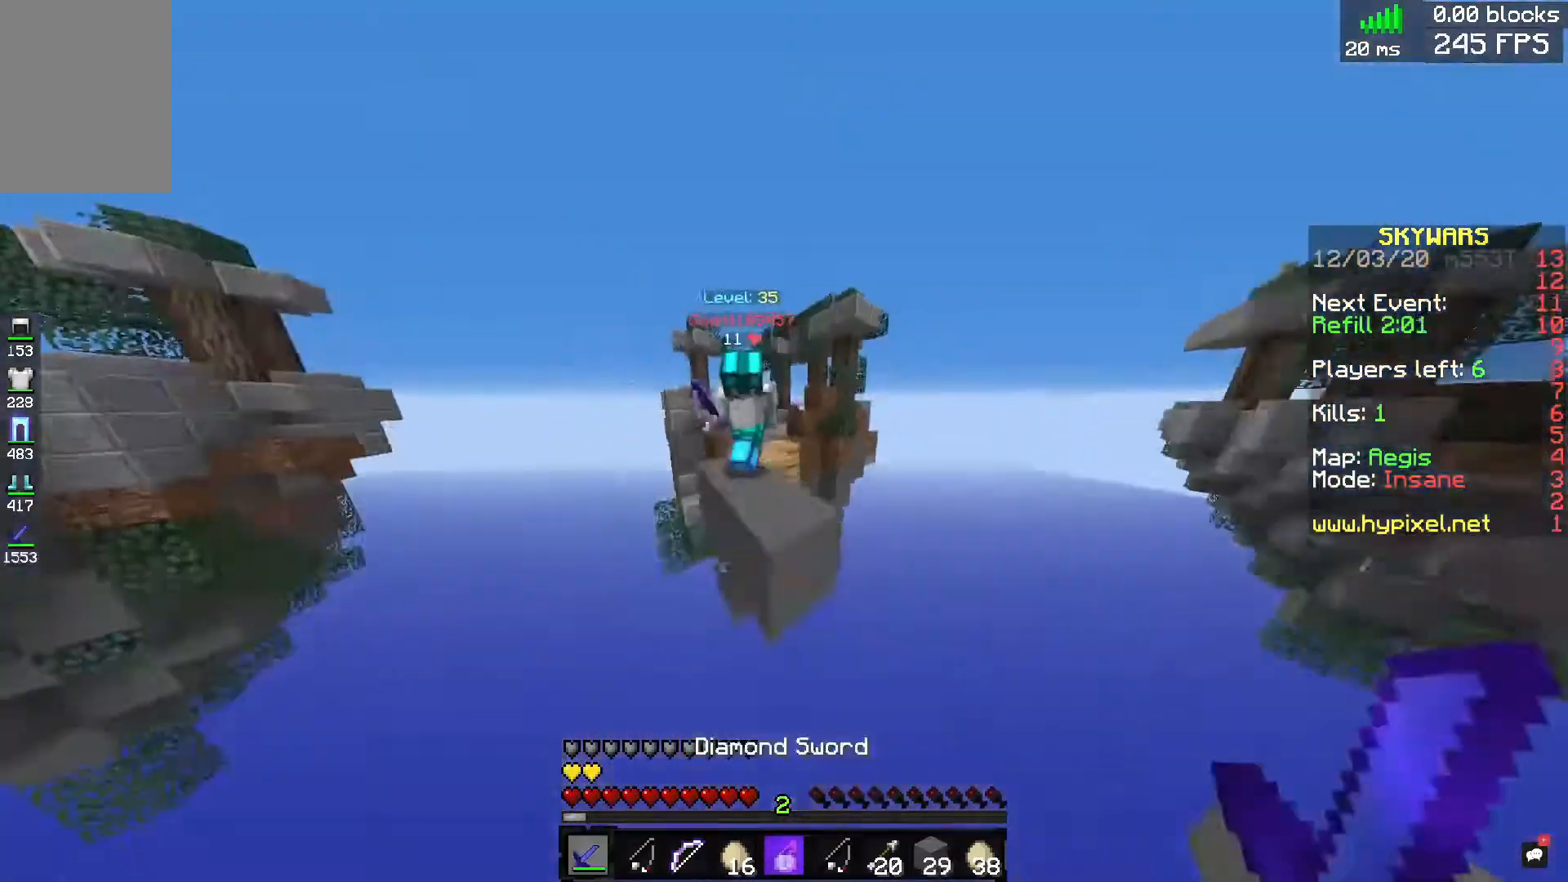
{"keys": ["w"], "mouse": ["left"], "events": [[80, "mouse_left", "down"], [240, "space", "up"]]}
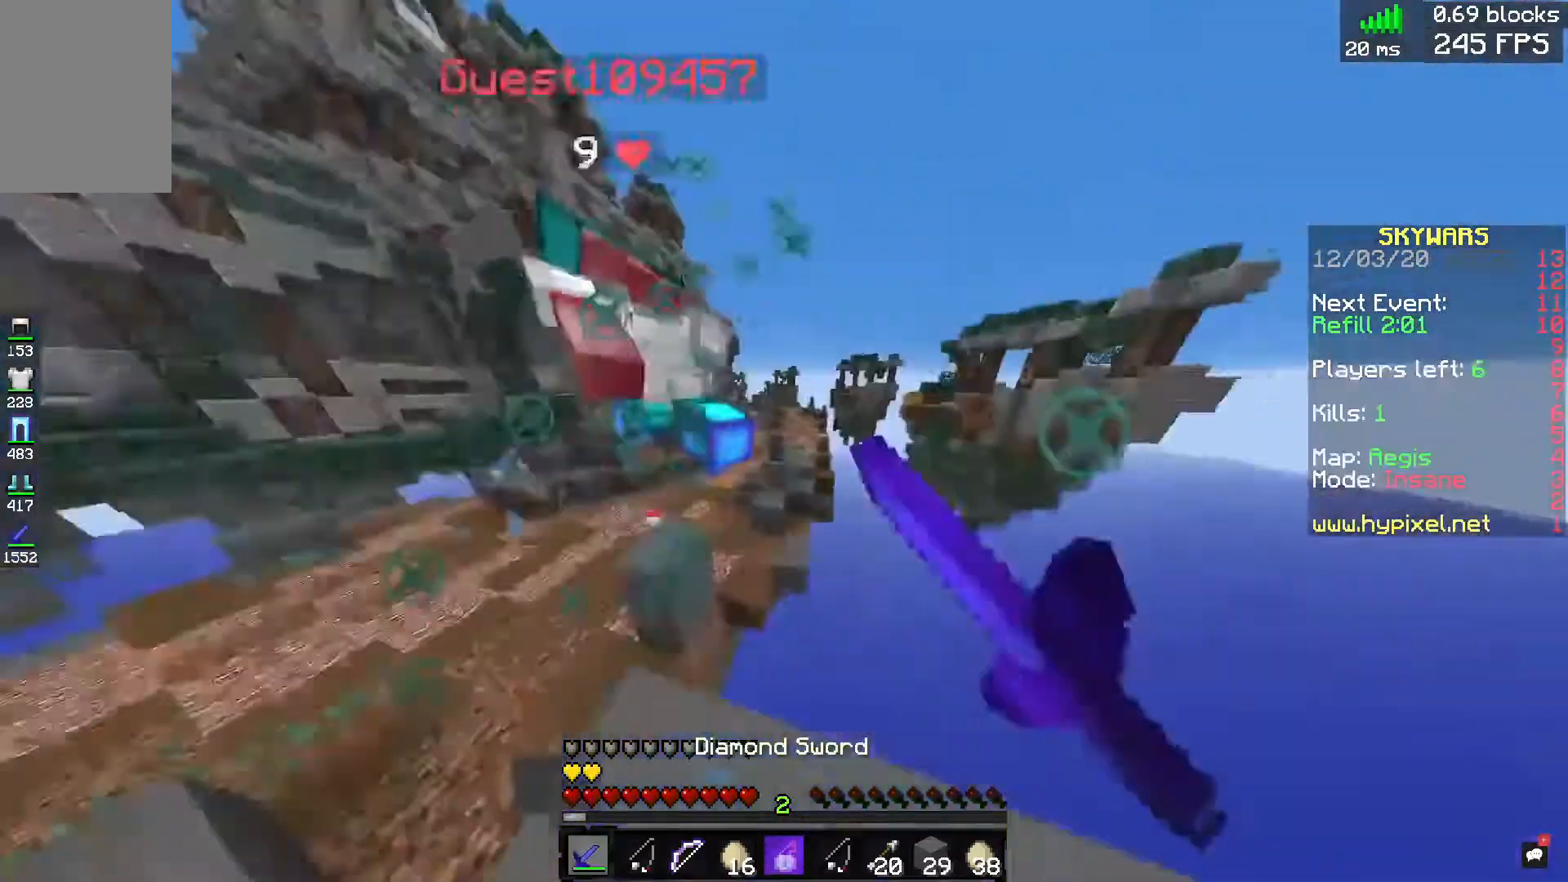
{"keys": ["s"], "mouse": ["left"], "events": [[80, "w", "up"], [360, "s", "down"]]}
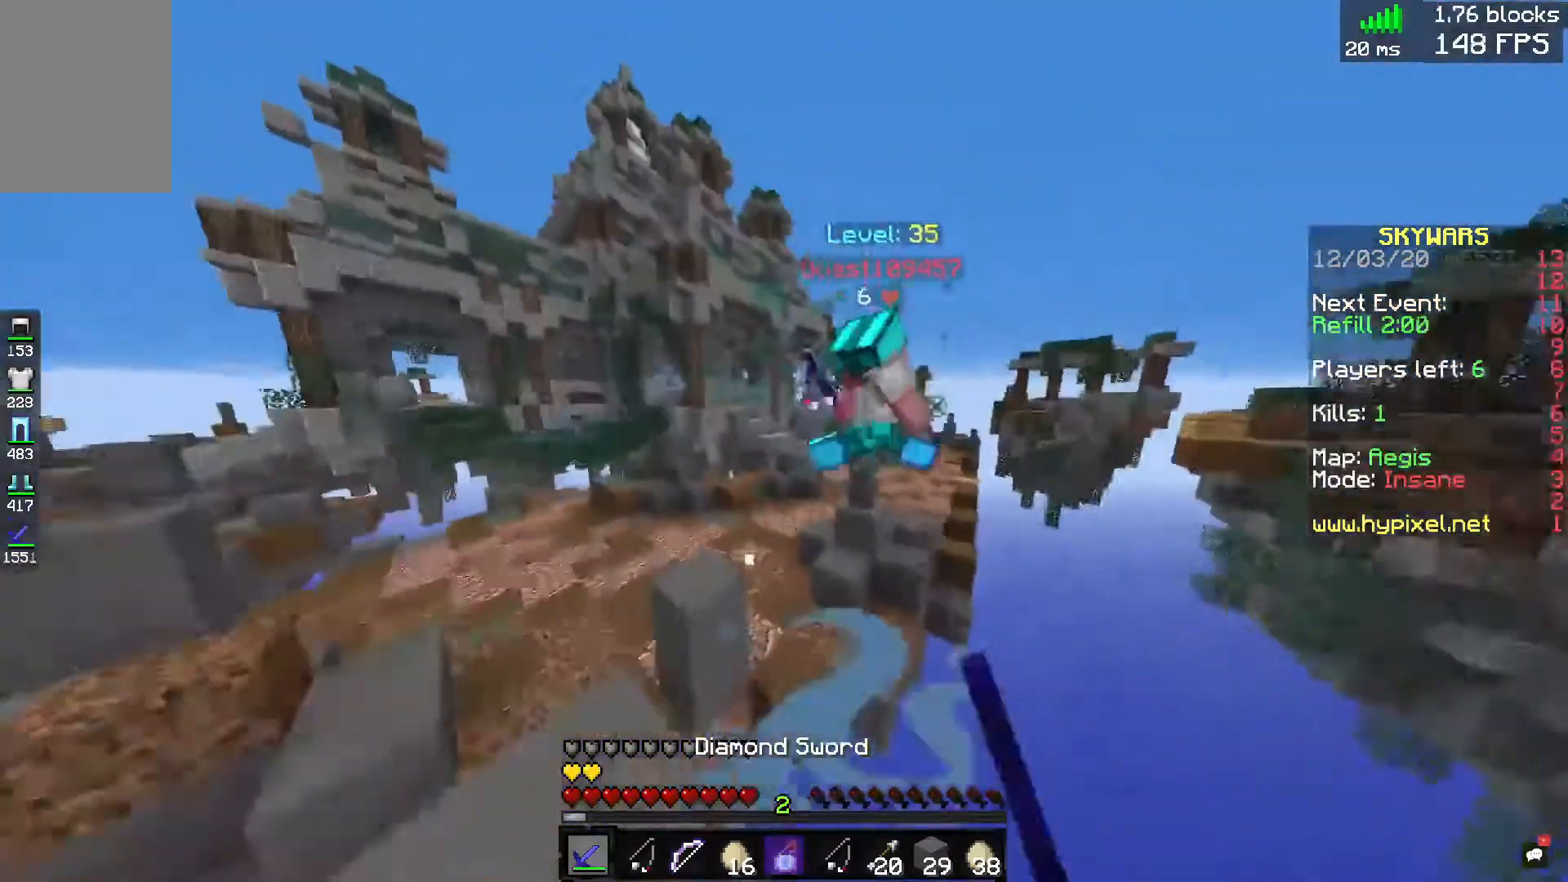
{"keys": ["a", "space", "w"], "mouse": ["left"], "events": [[40, "s", "up"], [120, "w", "down"], [160, "mouse_left", "up"], [280, "space", "down"], [360, "mouse_left", "down"], [480, "a", "down"]]}
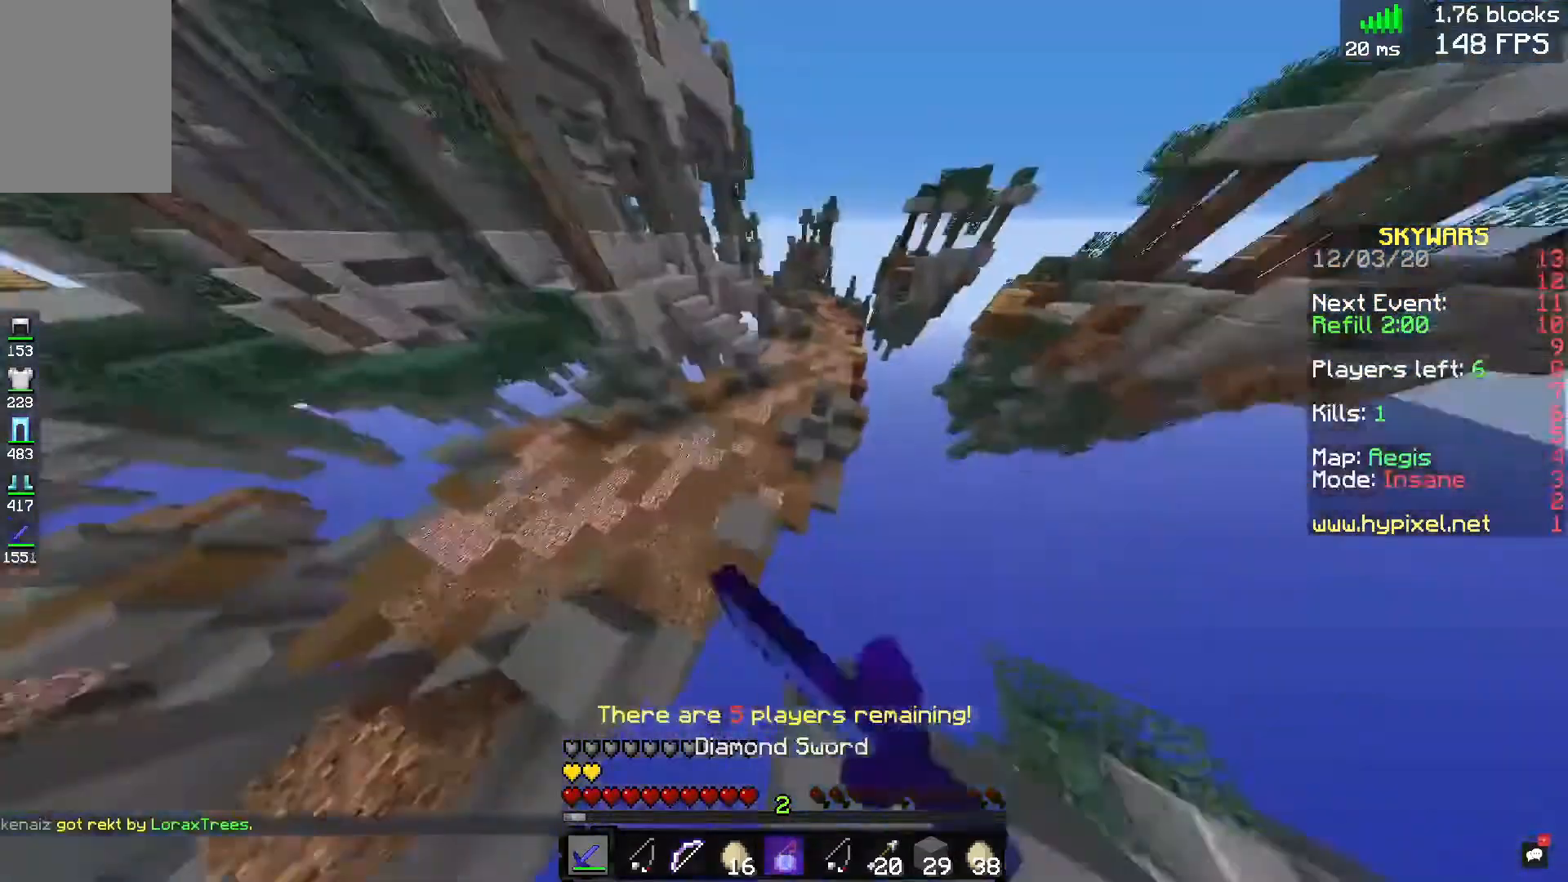
{"keys": [], "mouse": [], "events": [[40, "space", "up"], [160, "mouse_left", "up"], [240, "w", "up"], [280, "a", "up"], [280, "s", "down"], [360, "d", "down"], [400, "s", "up"], [440, "d", "up"]]}
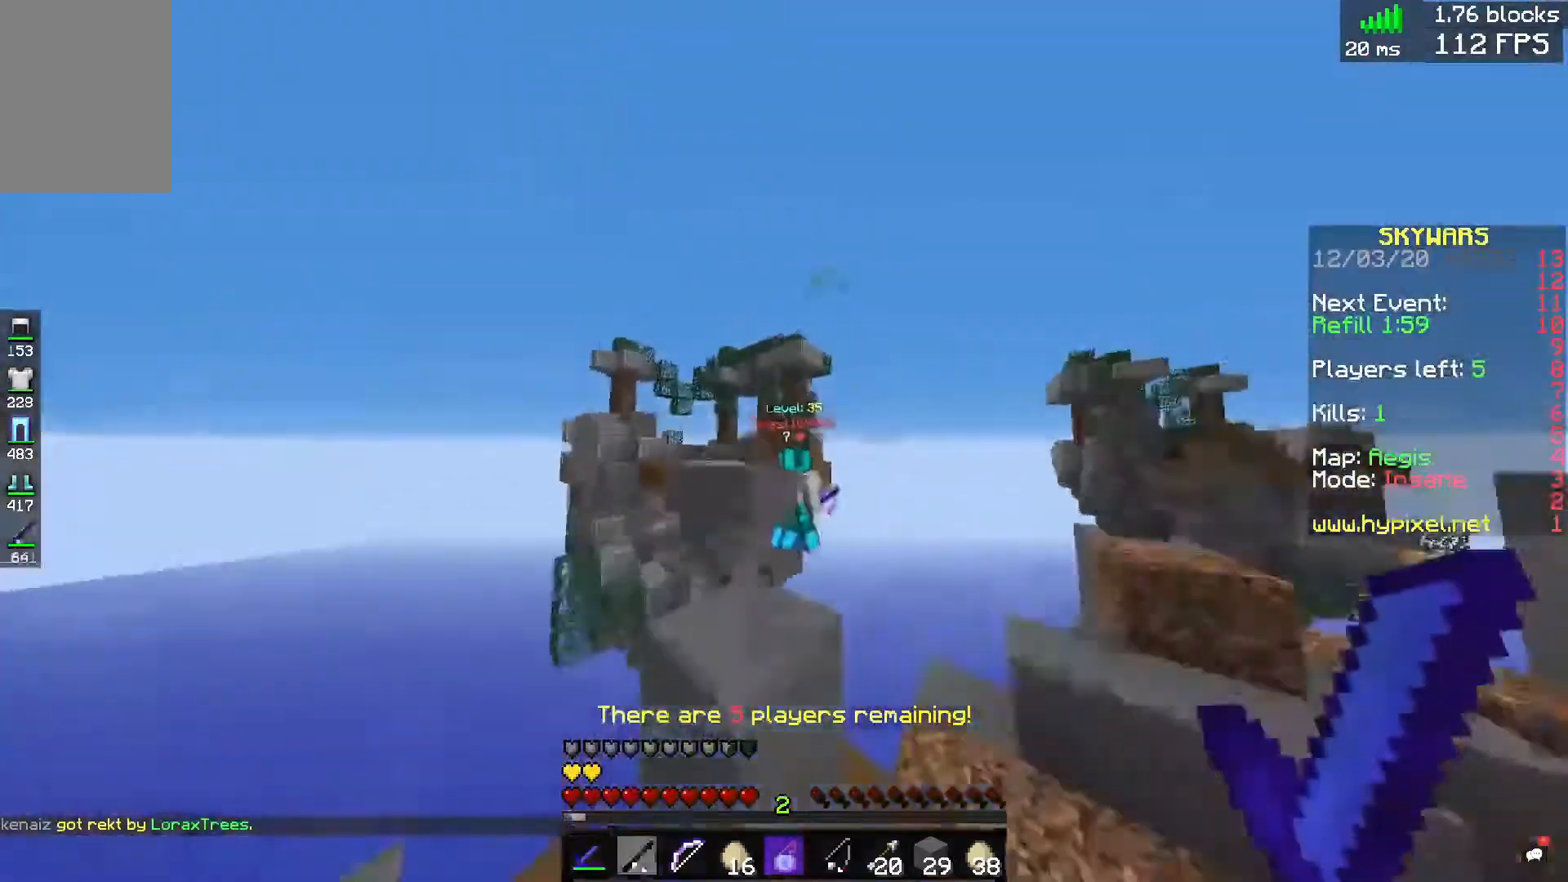
{"keys": ["w"], "mouse": [], "events": [[280, "d", "down"], [400, "w", "down"], [480, "d", "up"]]}
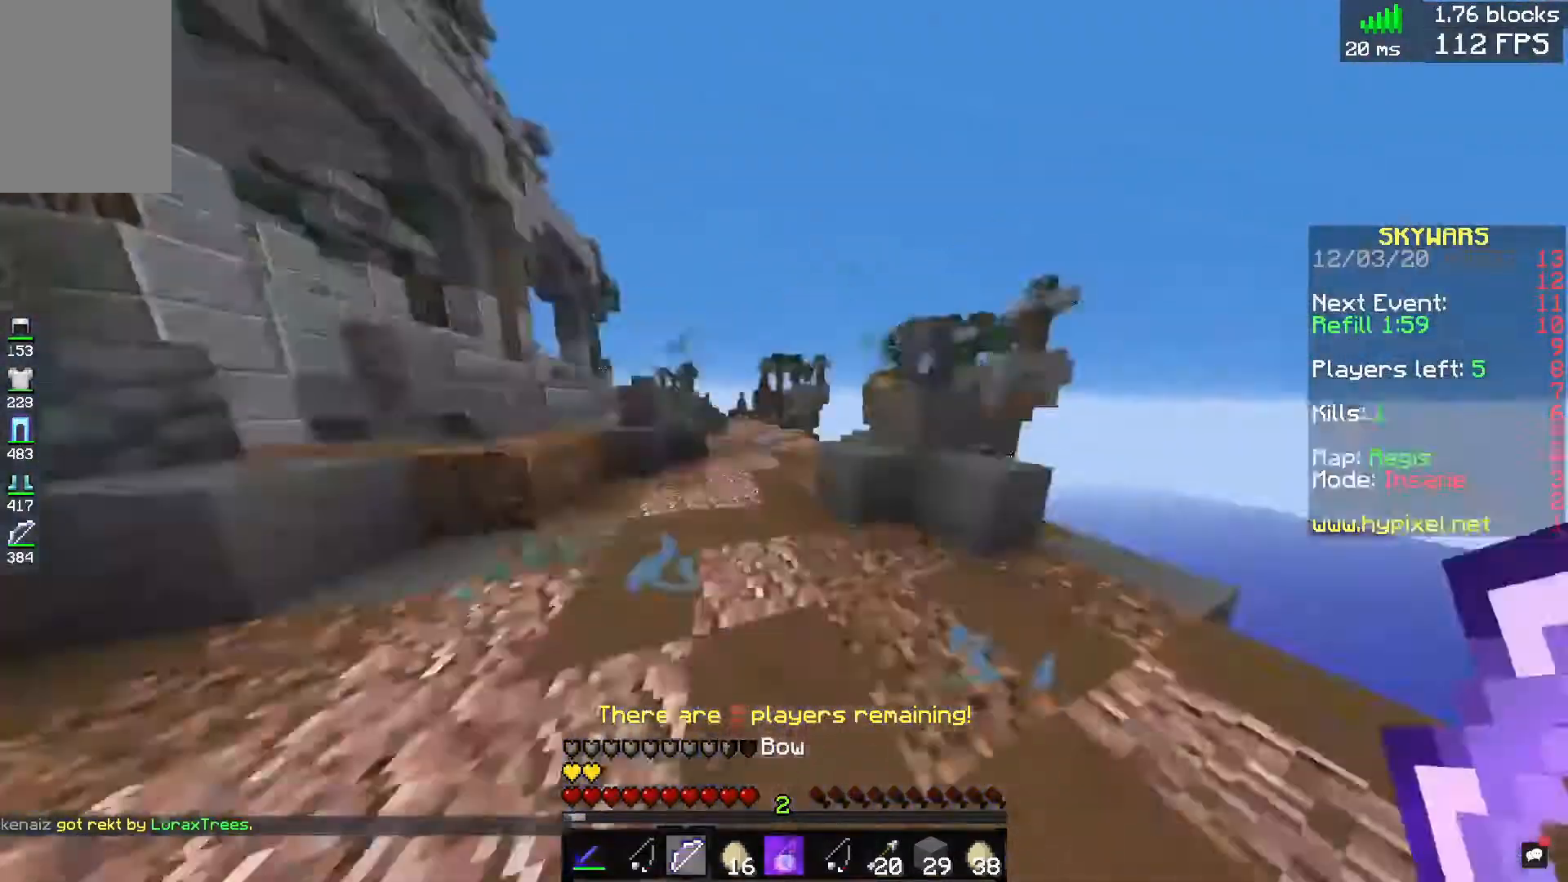
{"keys": ["d", "w"], "mouse": [], "events": [[480, "d", "down"]]}
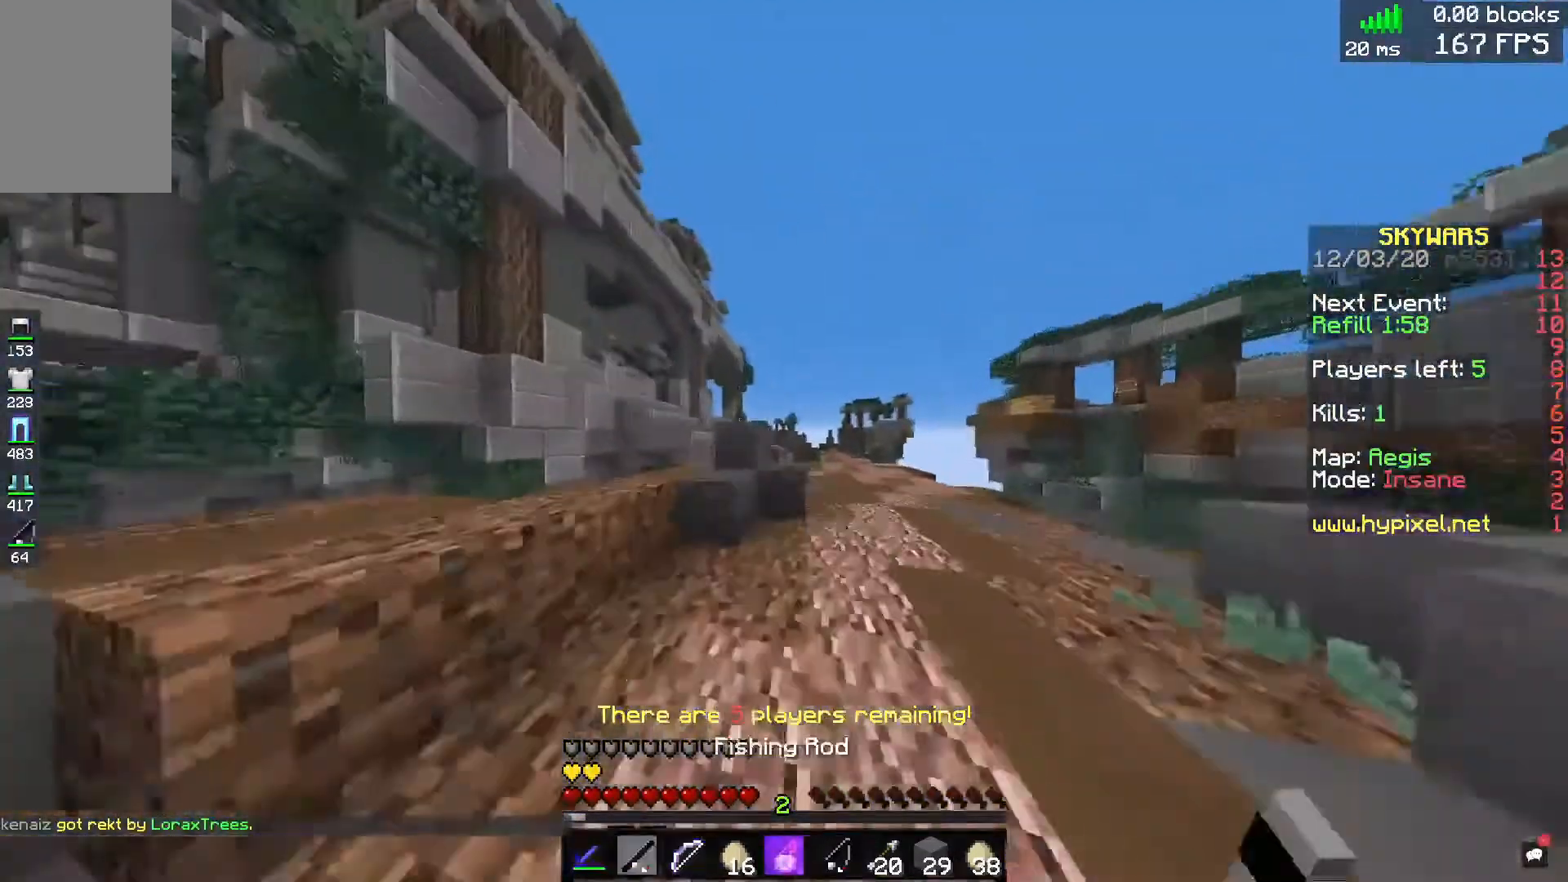
{"keys": ["space", "w"], "mouse": [], "events": [[120, "d", "up"], [200, "d", "down"], [240, "mouse_left", "down"], [360, "d", "up"], [360, "mouse_left", "up"], [360, "space", "down"]]}
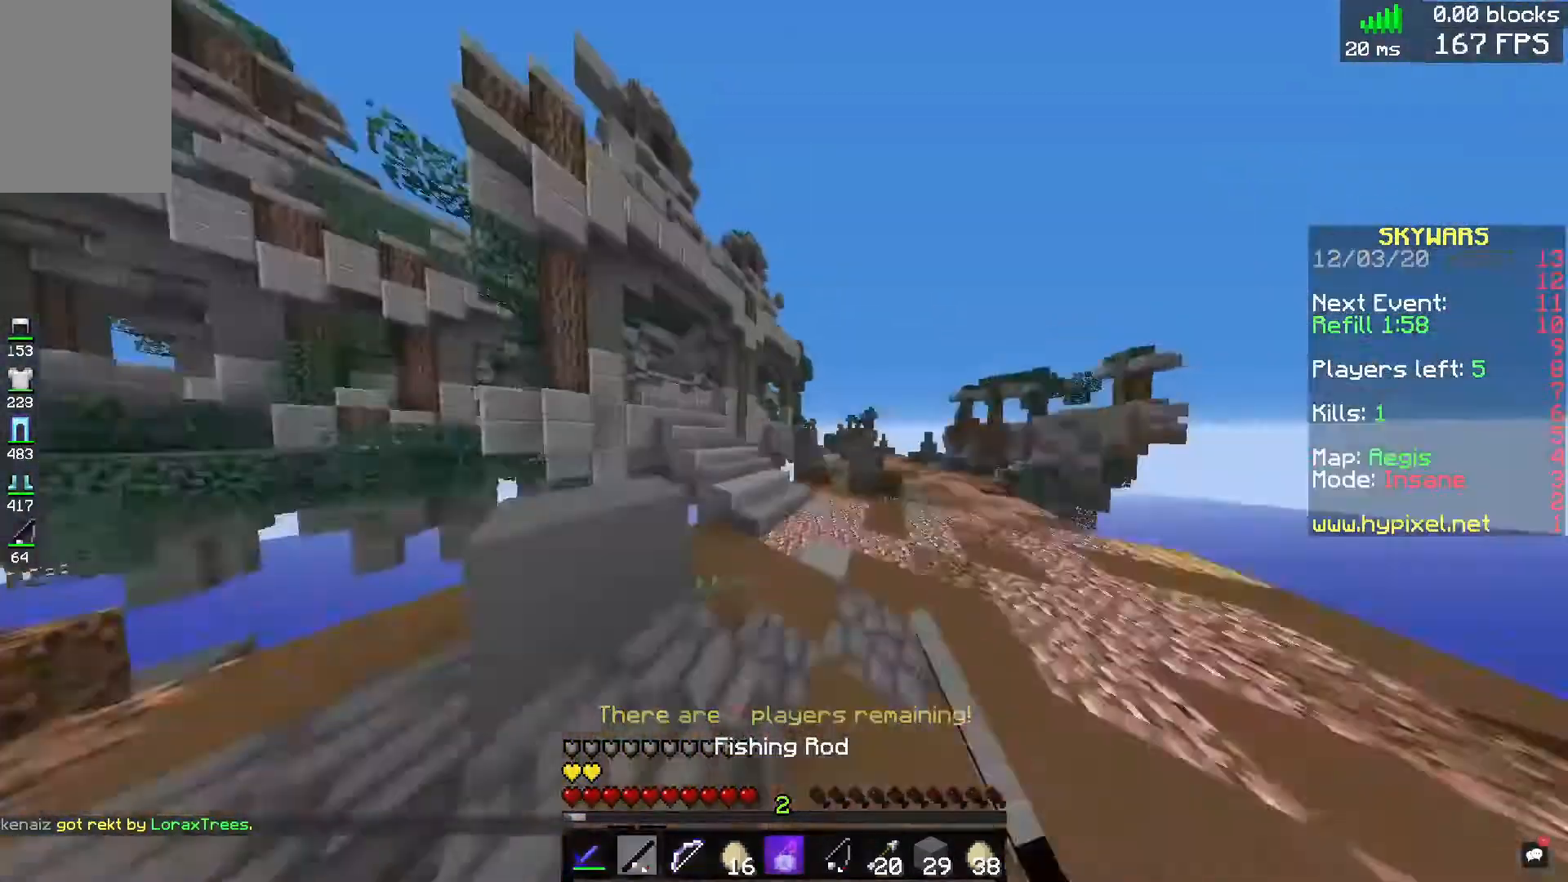
{"keys": ["w"], "mouse": [], "events": [[80, "space", "up"]]}
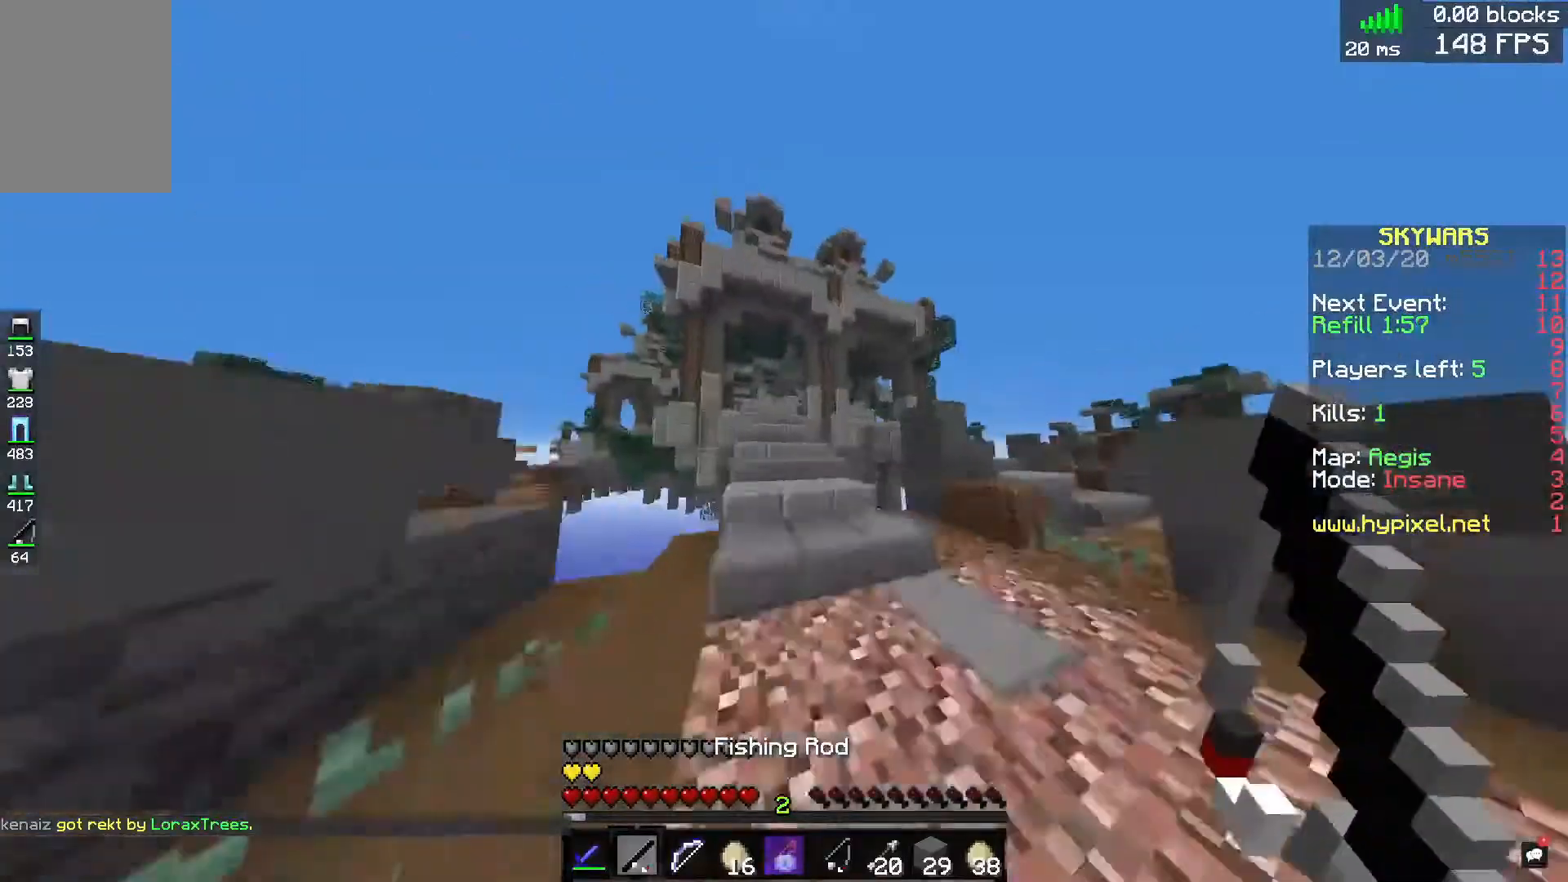
{"keys": ["w"], "mouse": [], "events": [[240, "d", "down"], [360, "d", "up"]]}
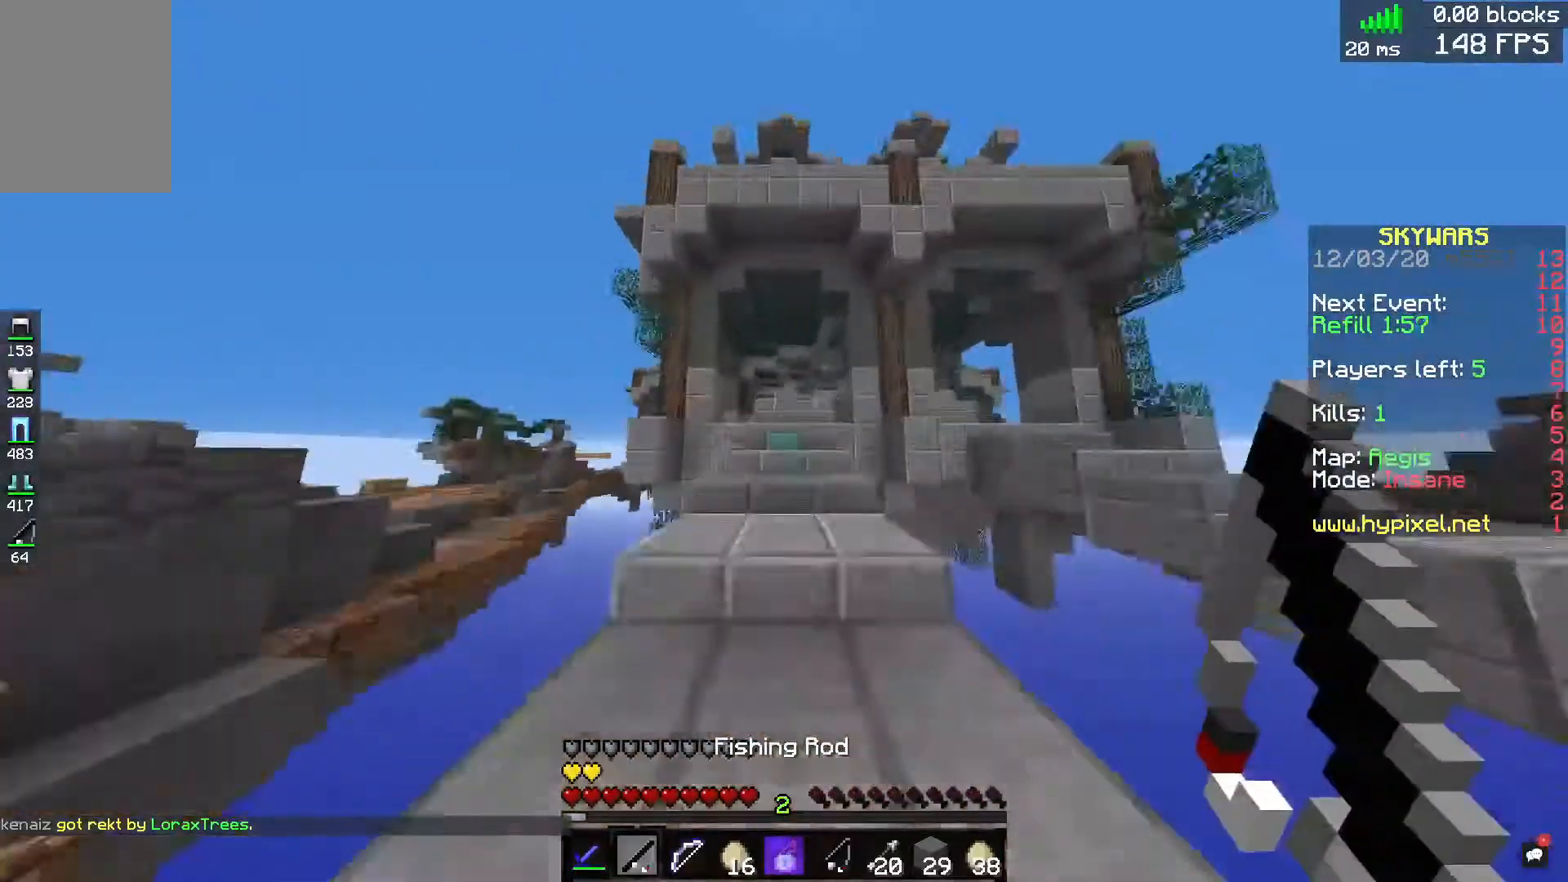
{"keys": ["w"], "mouse": [], "events": []}
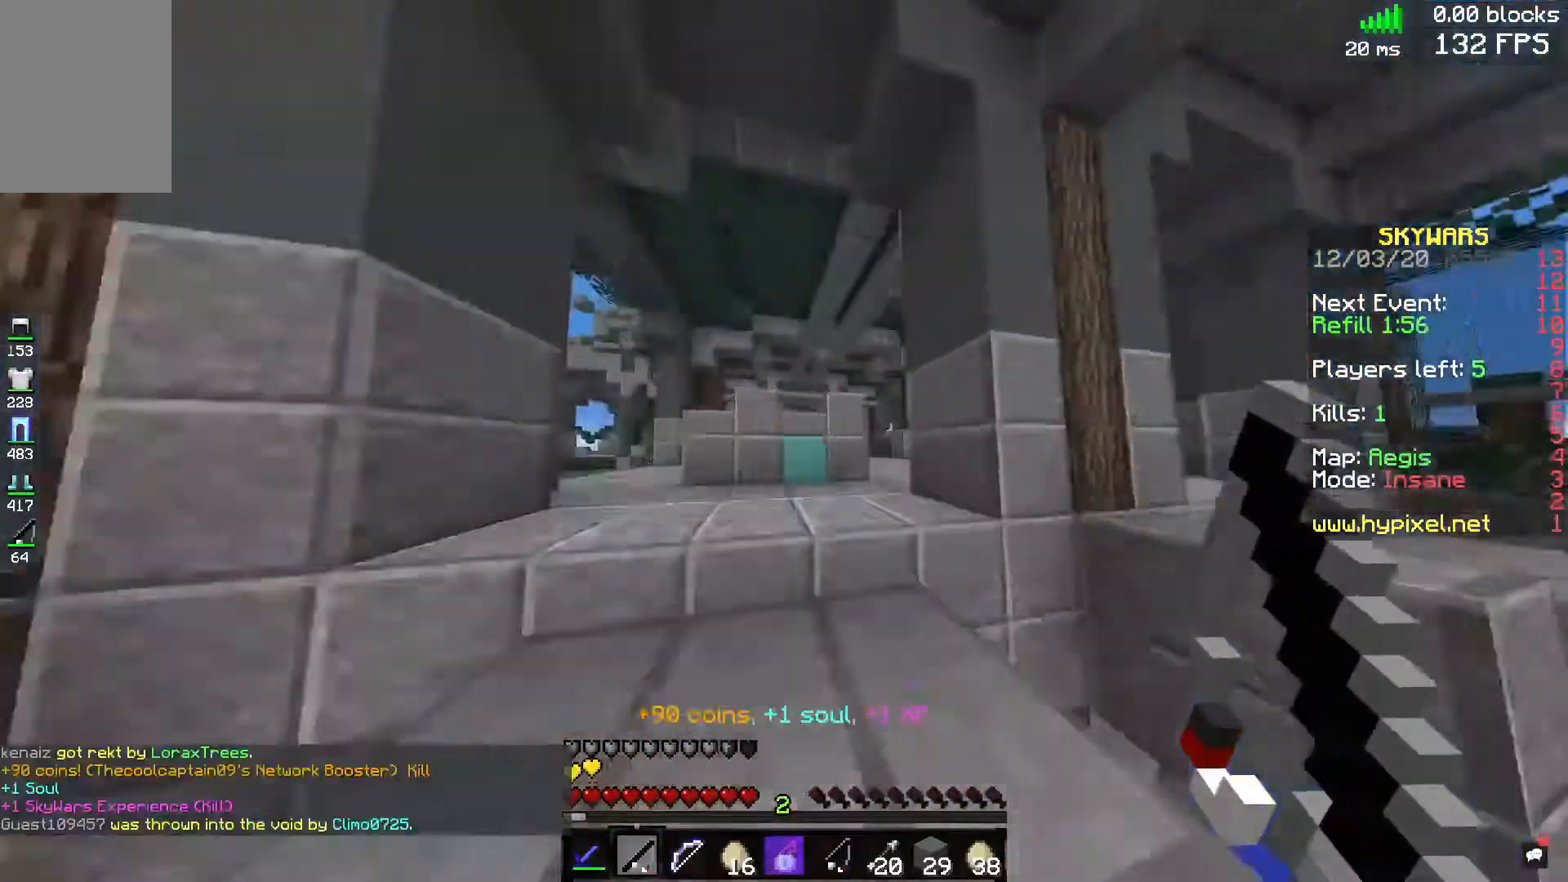
{"keys": ["d", "w"], "mouse": [], "events": [[360, "d", "down"]]}
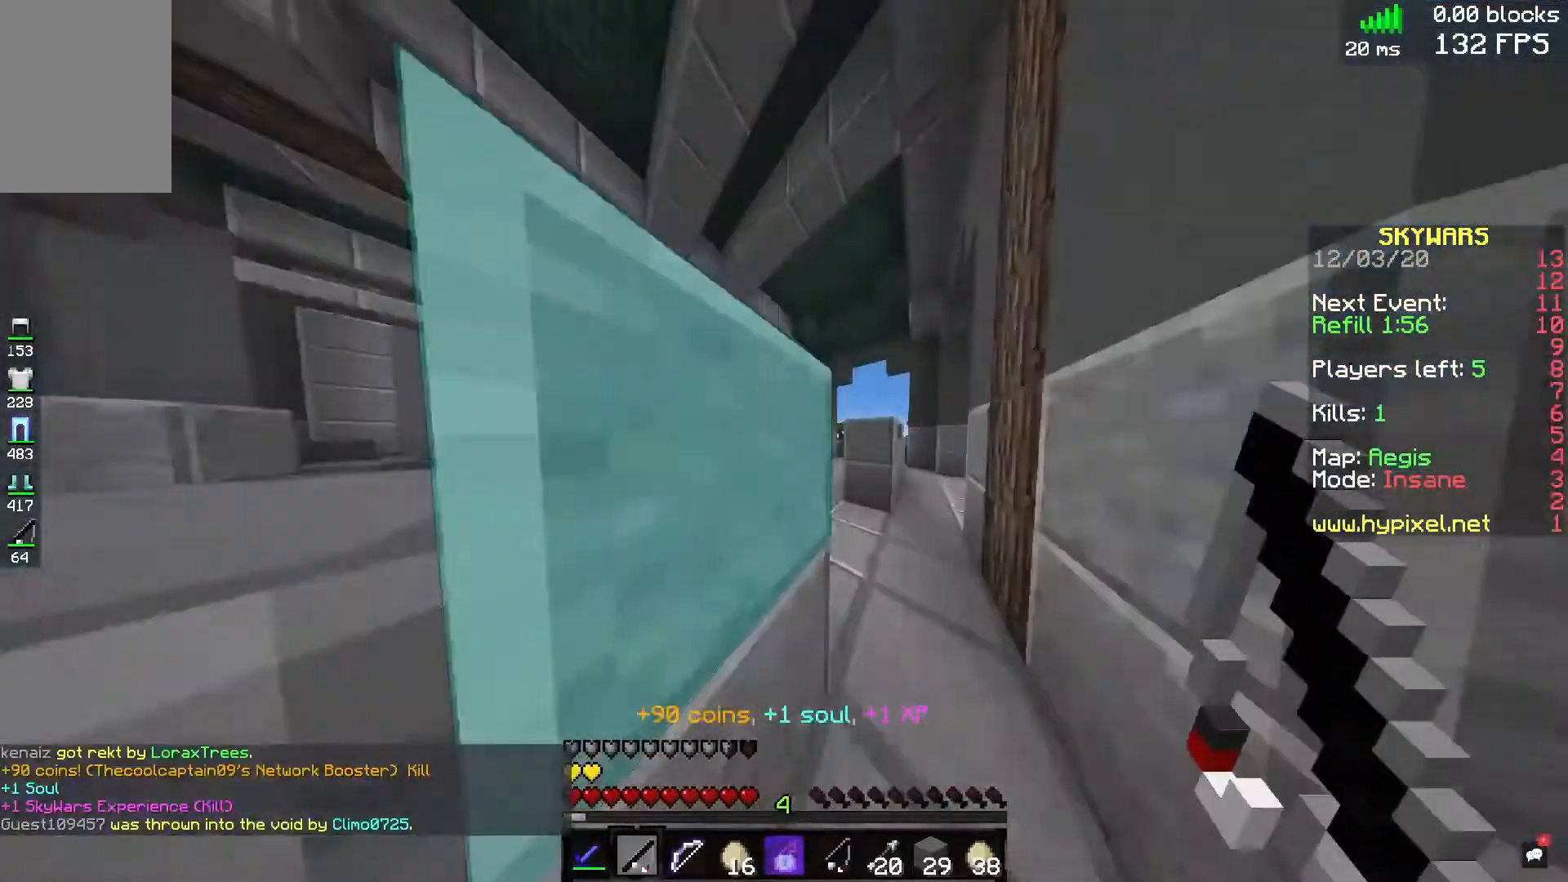
{"keys": [], "mouse": []}
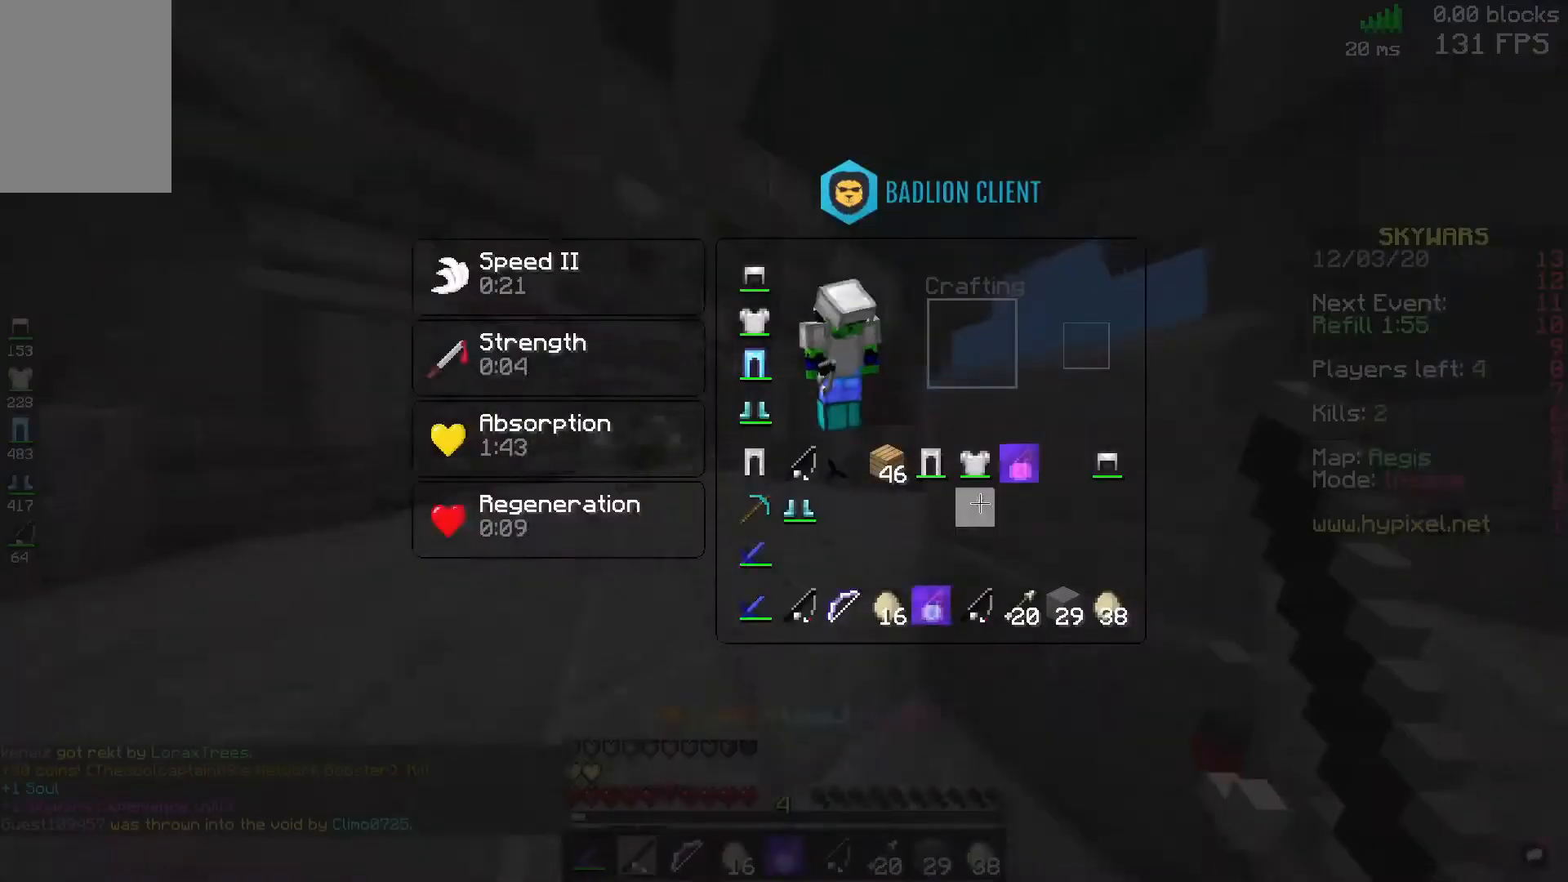
{"keys": [], "mouse": [], "events": []}
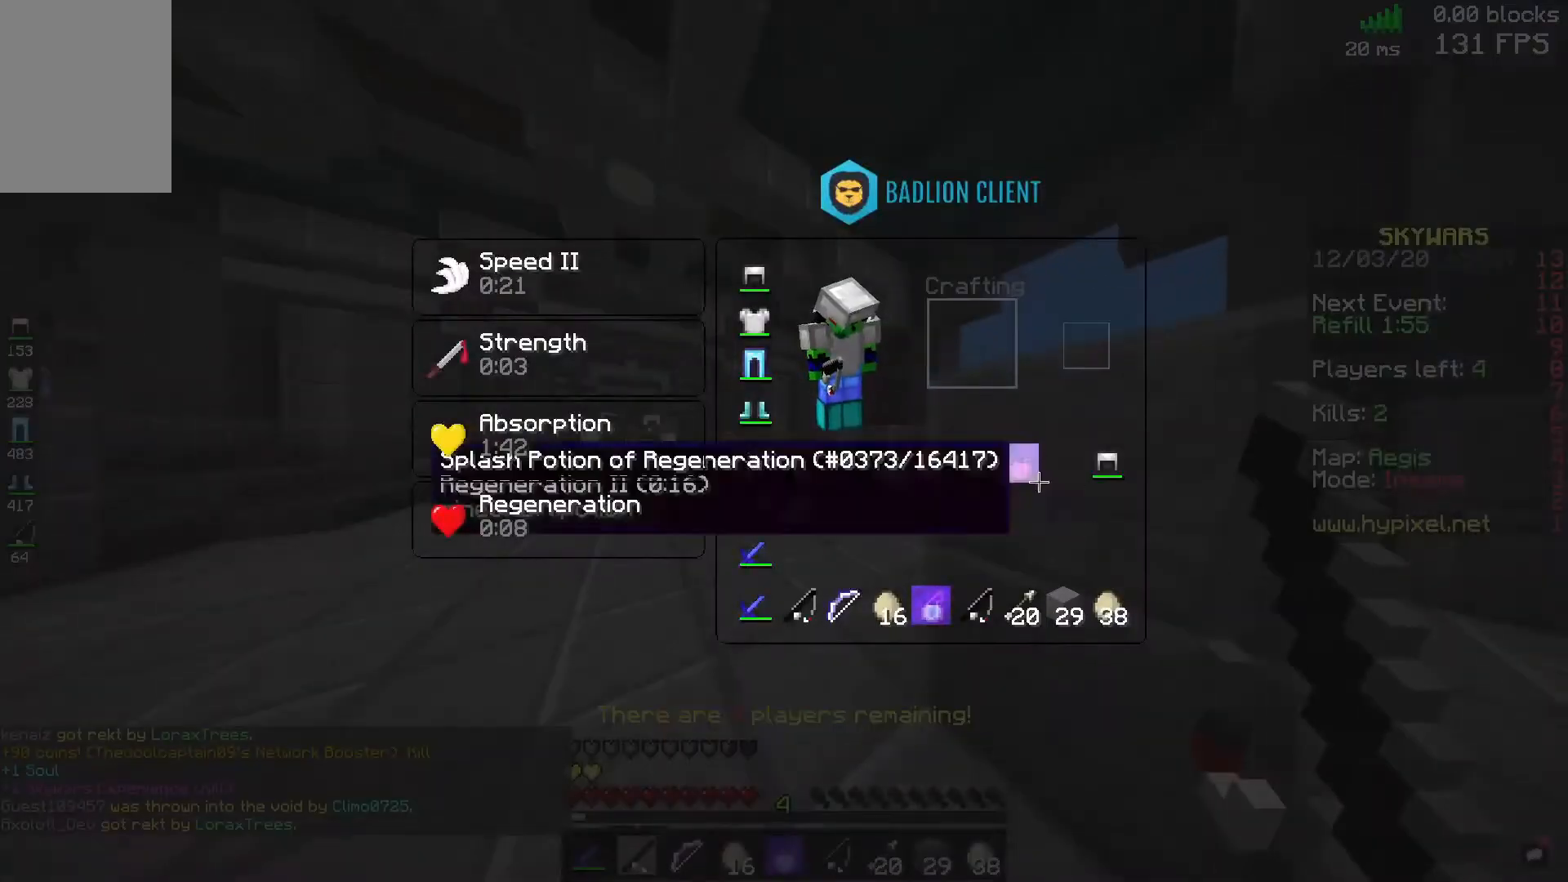
{"keys": ["w"], "mouse": [], "events": [[160, "w", "down"]]}
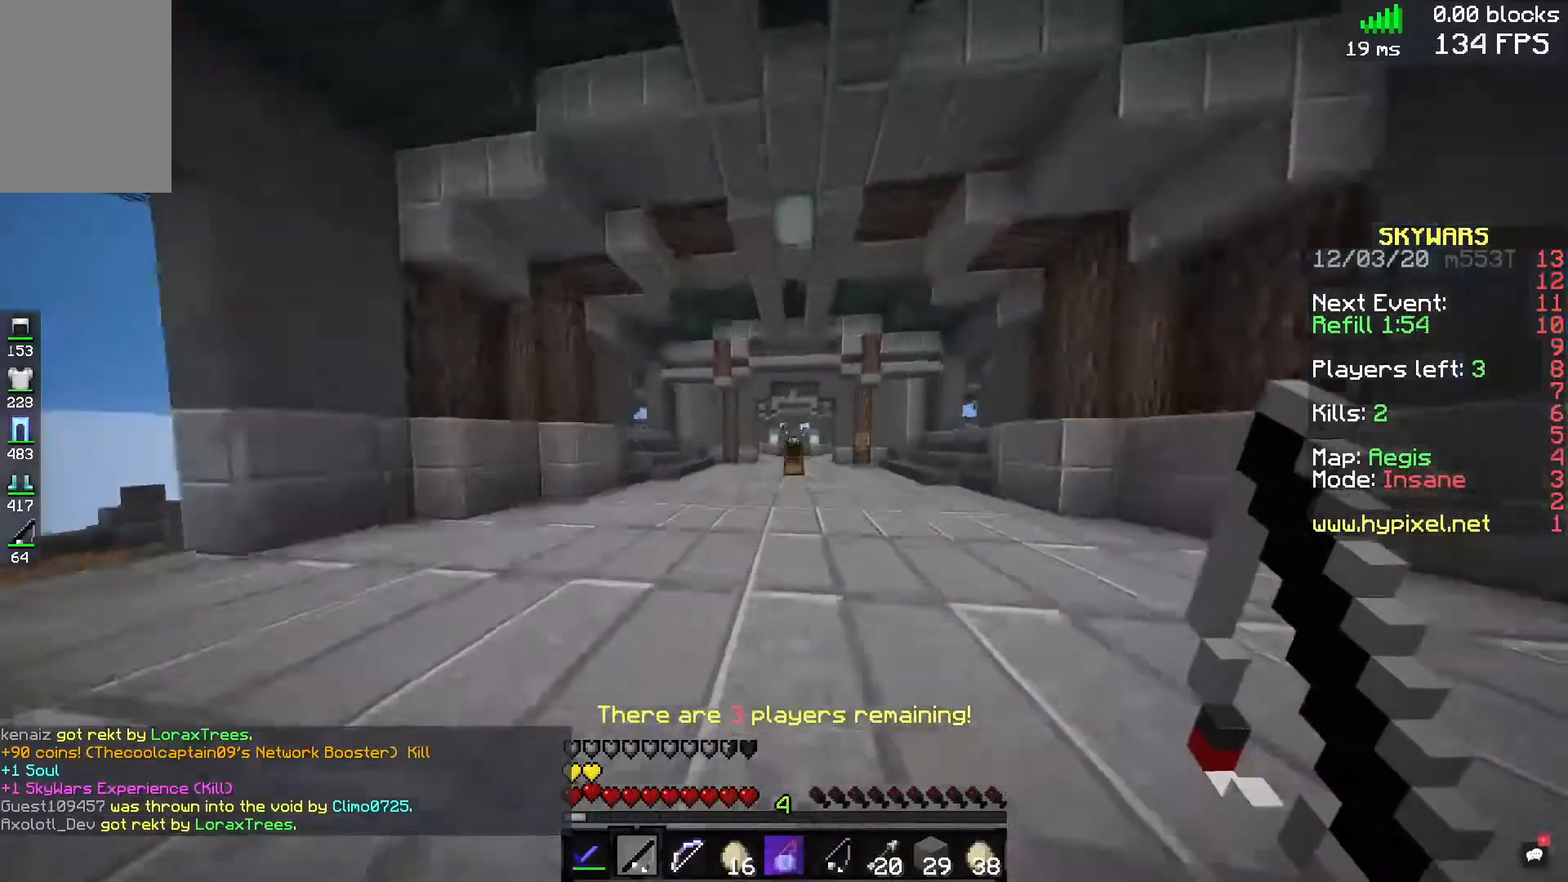
{"keys": ["w"], "mouse": [], "events": []}
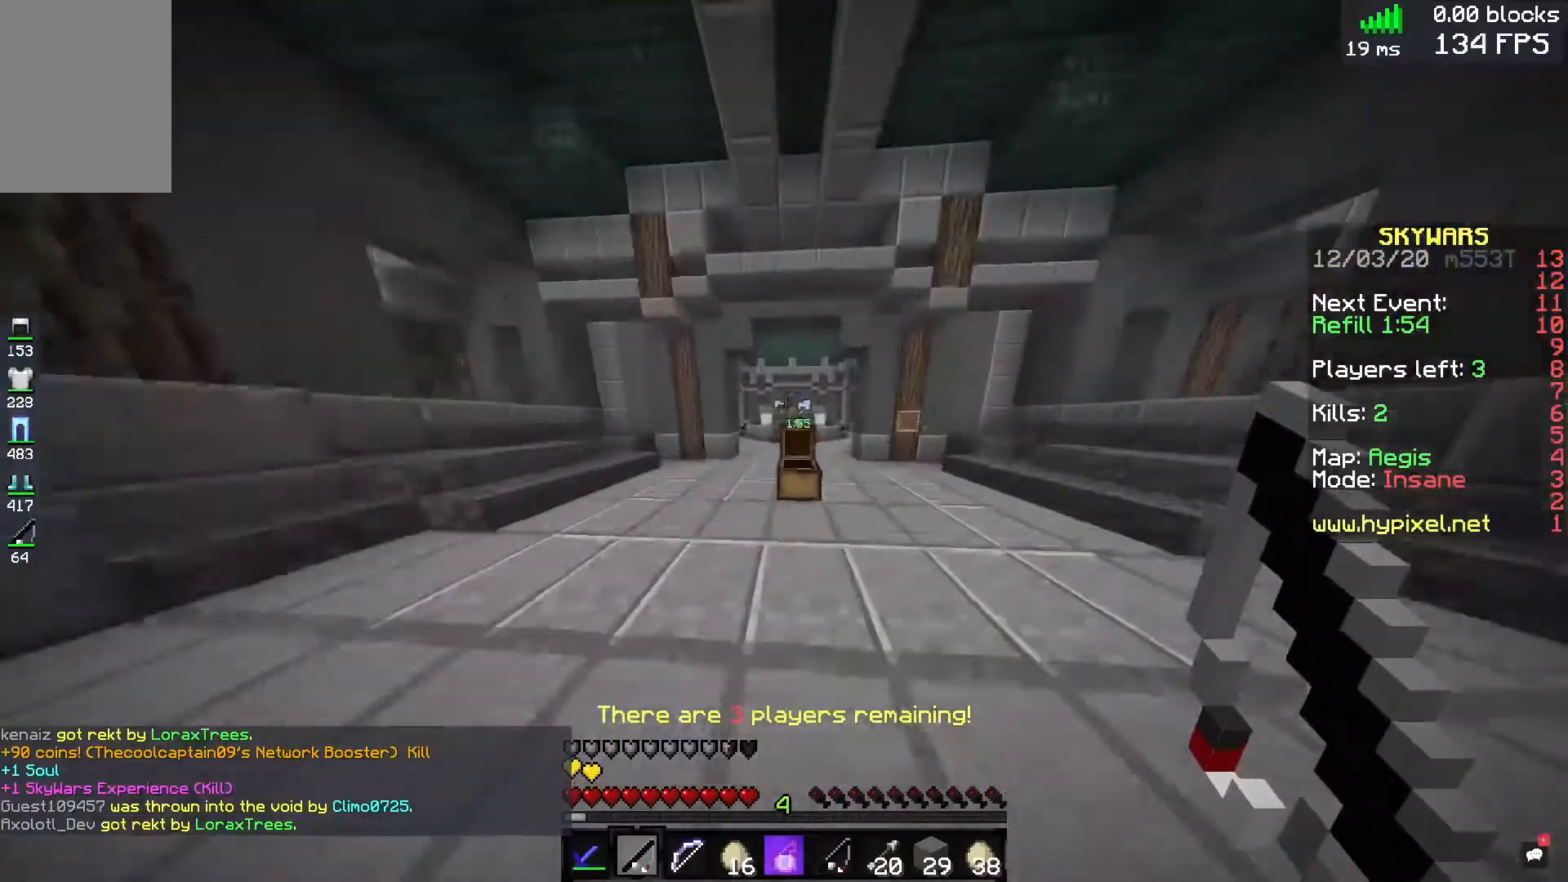
{"keys": ["w"], "mouse": [], "events": [[160, "space", "down"], [440, "space", "up"]]}
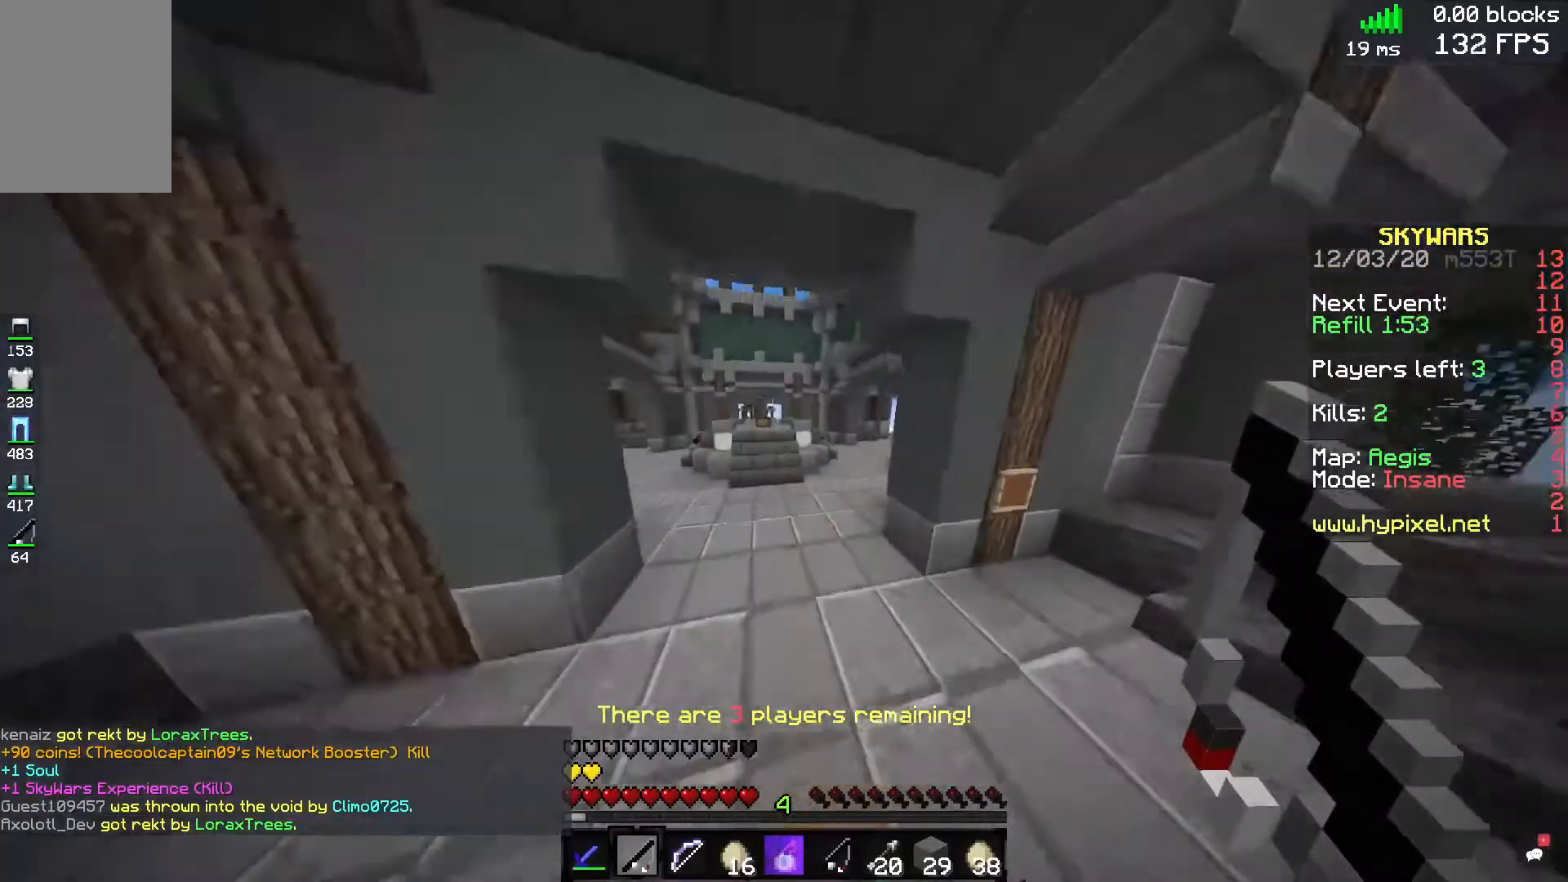
{"keys": ["a", "d", "w"], "mouse": ["left"], "events": [[80, "d", "down"], [80, "mouse_left", "down"], [480, "a", "down"]]}
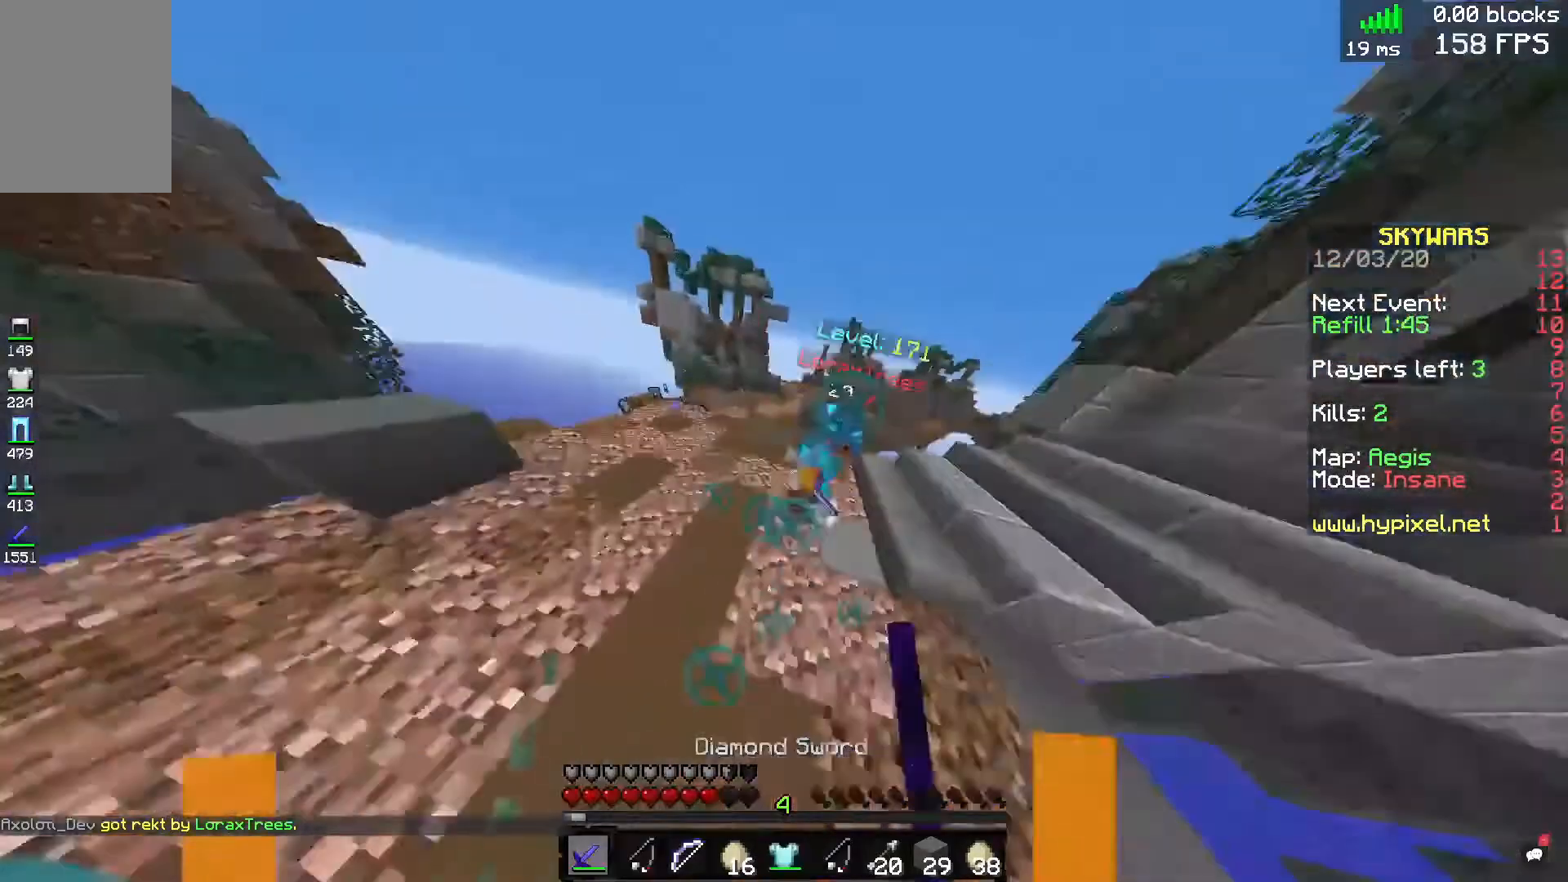
{"keys": ["w"], "mouse": ["left"], "events": [[80, "d", "up"], [80, "w", "up"], [160, "s", "down"], [200, "mouse_right", "down"], [240, "mouse_right", "up"], [280, "a", "up"], [320, "s", "up"], [360, "w", "down"]]}
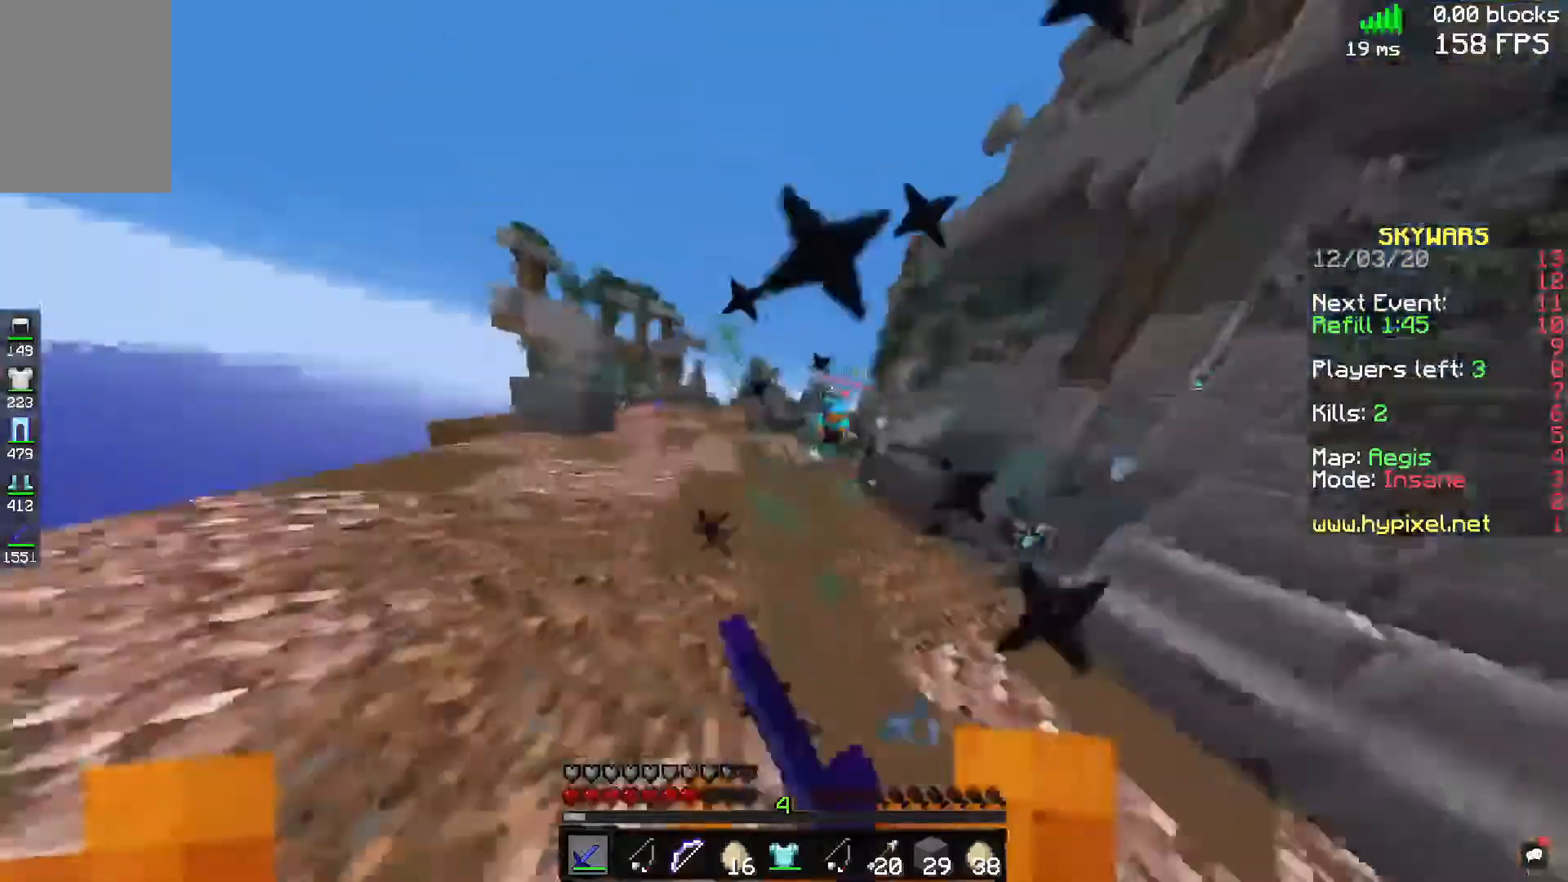
{"keys": ["d", "w"], "mouse": ["left"], "events": [[80, "d", "down"]]}
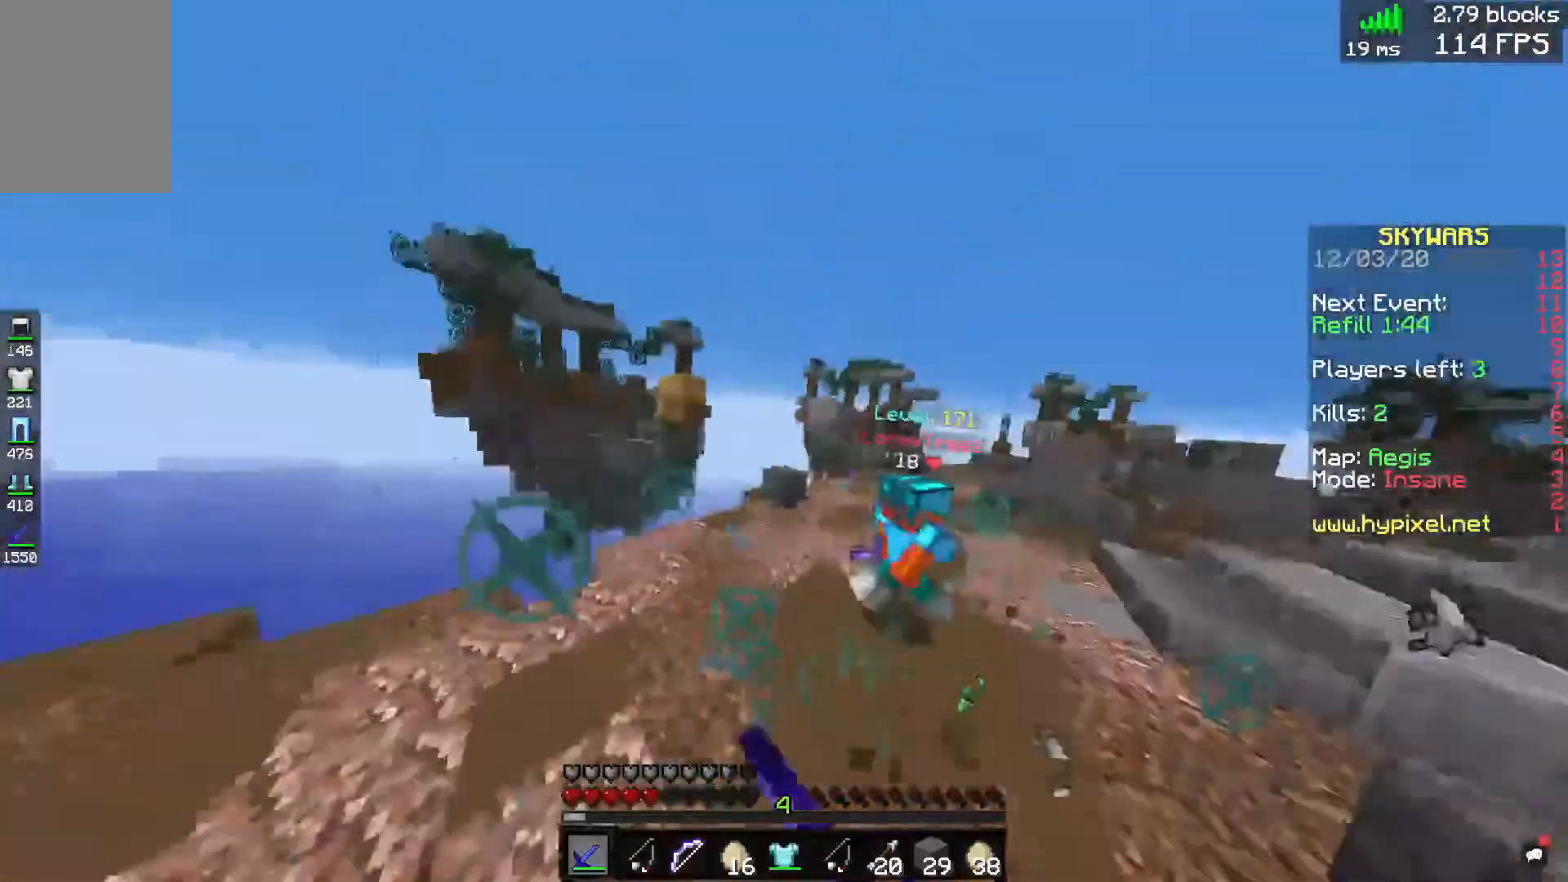
{"keys": ["d", "w"], "mouse": ["left"], "events": []}
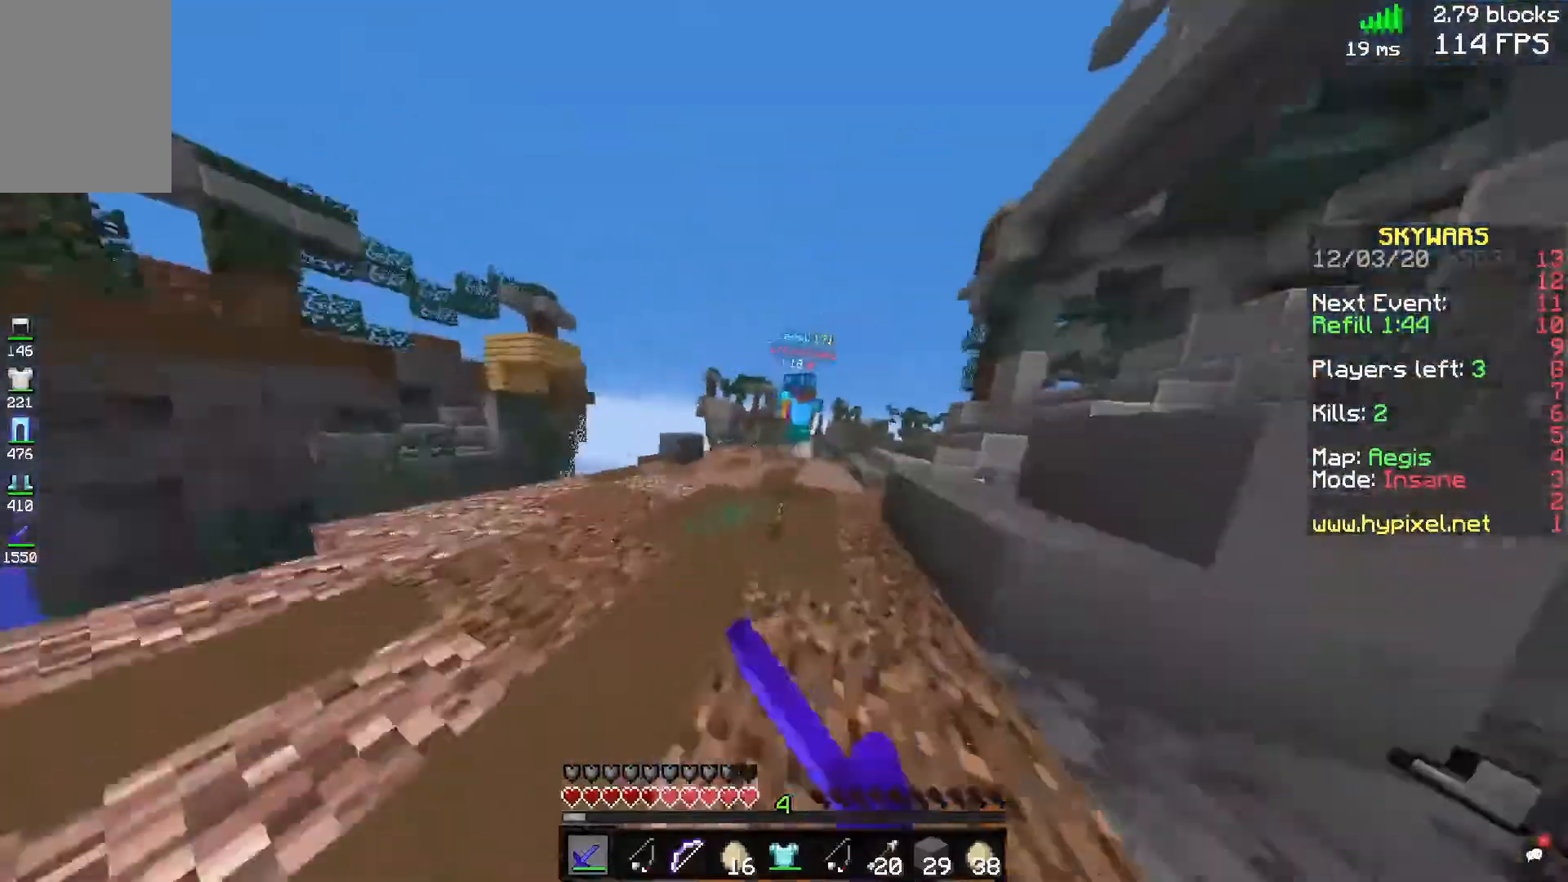
{"keys": ["d", "w"], "mouse": ["left"], "events": []}